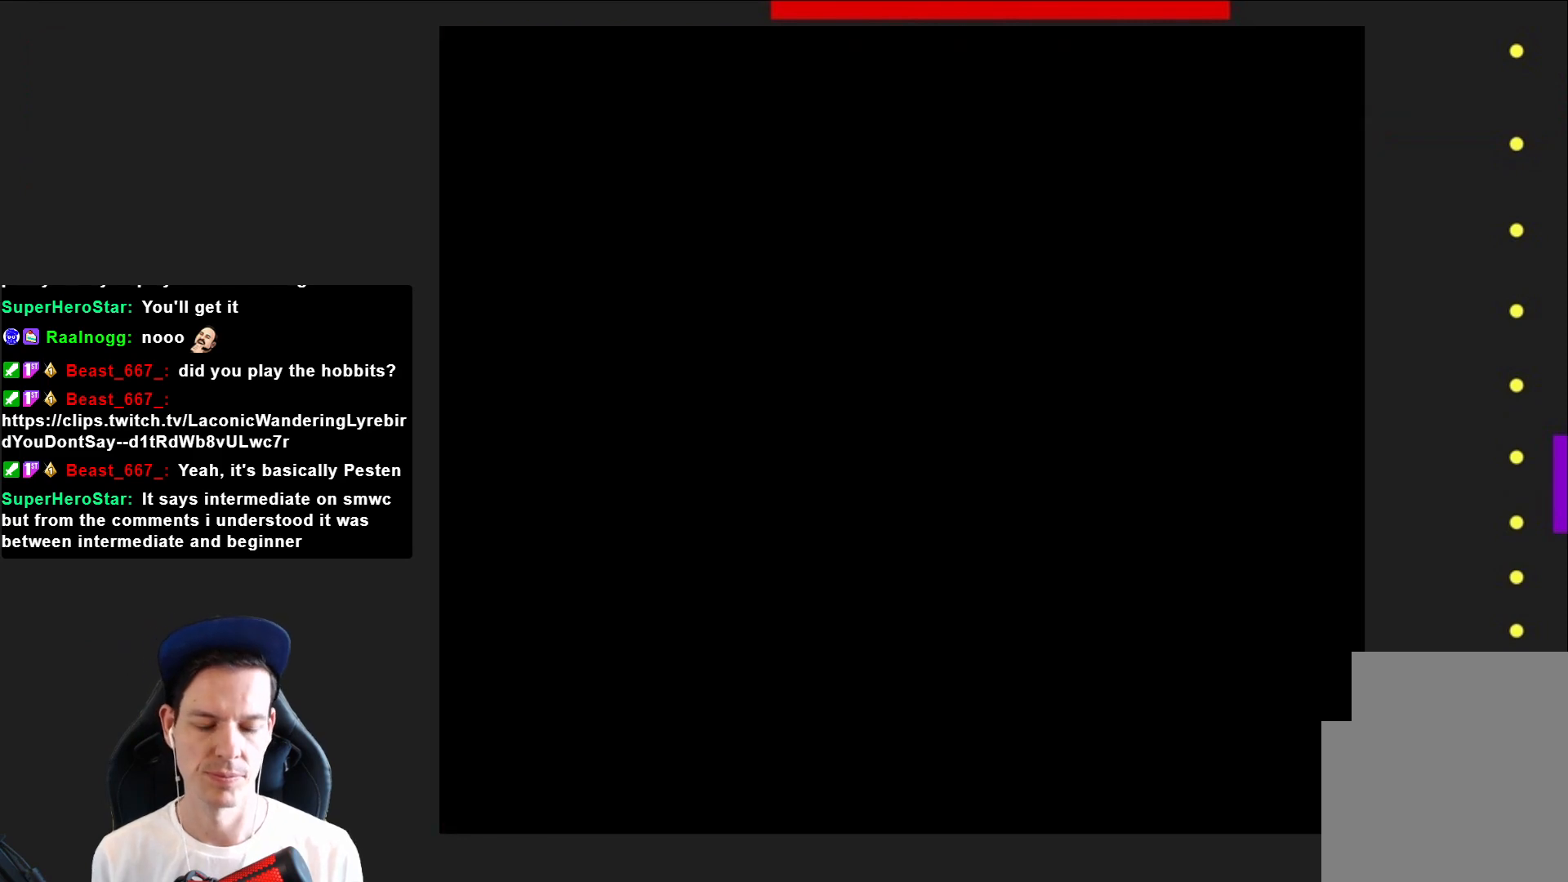
Gameplay with a controller (PlayStation layout); each line is a JSON object with the inputs held at the frame after it. "events" lists button and stick changes between this image and that frame as [ms after this image, input, new state], when the widget could be followed in between. Not read: L3 R3 left_stick.
{"buttons": ["SQUARE", "DPAD_RIGHT"], "right_stick": "center", "events": [[401, "DPAD_RIGHT", "down"]]}
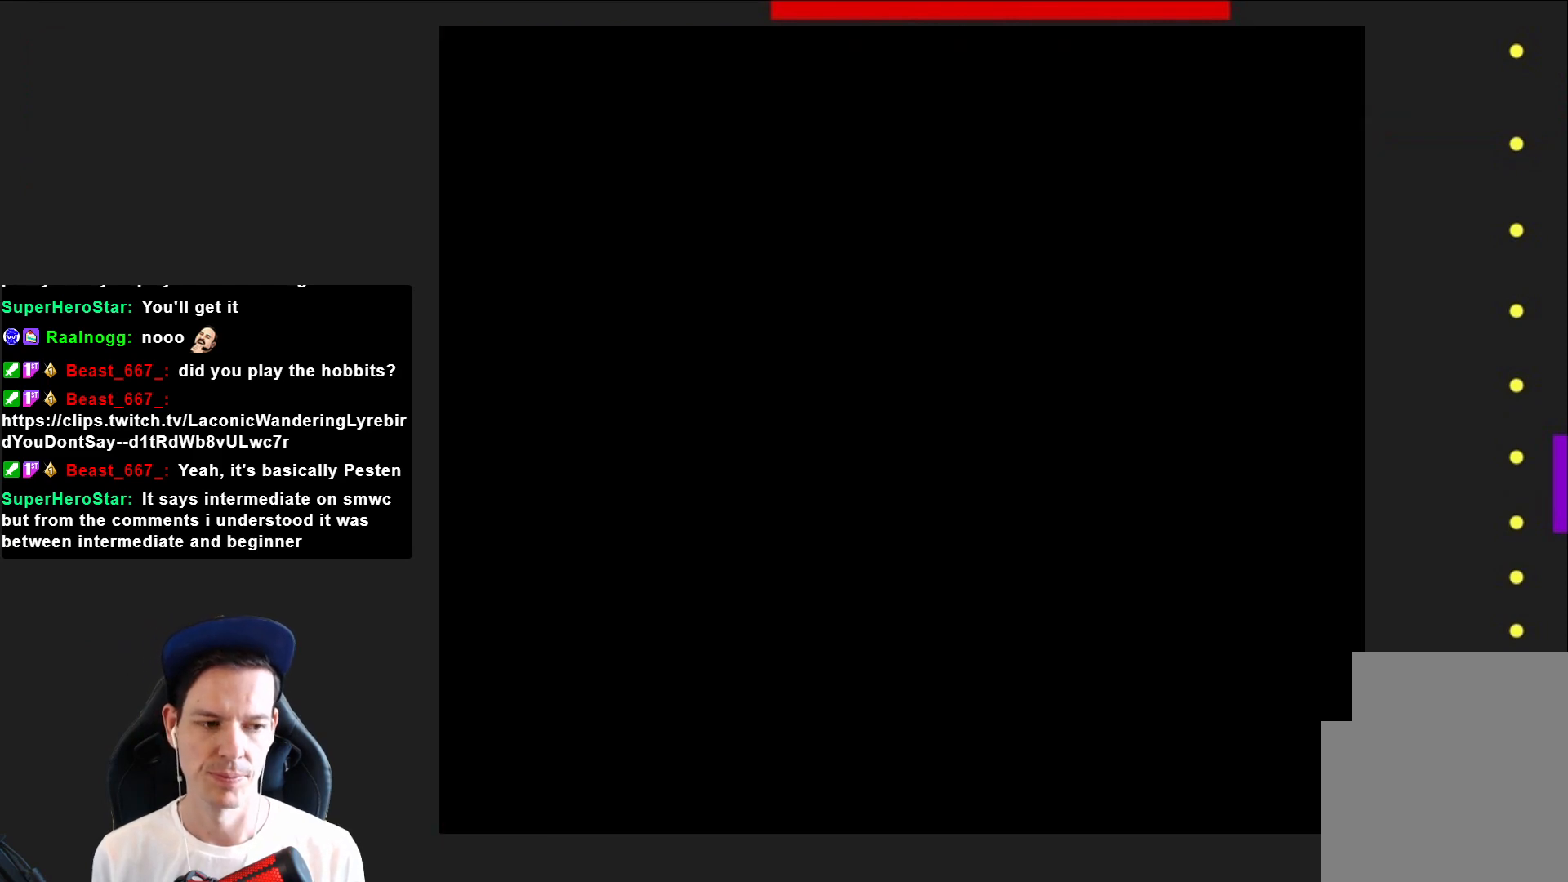
{"buttons": ["SQUARE", "DPAD_RIGHT"], "right_stick": "center", "events": []}
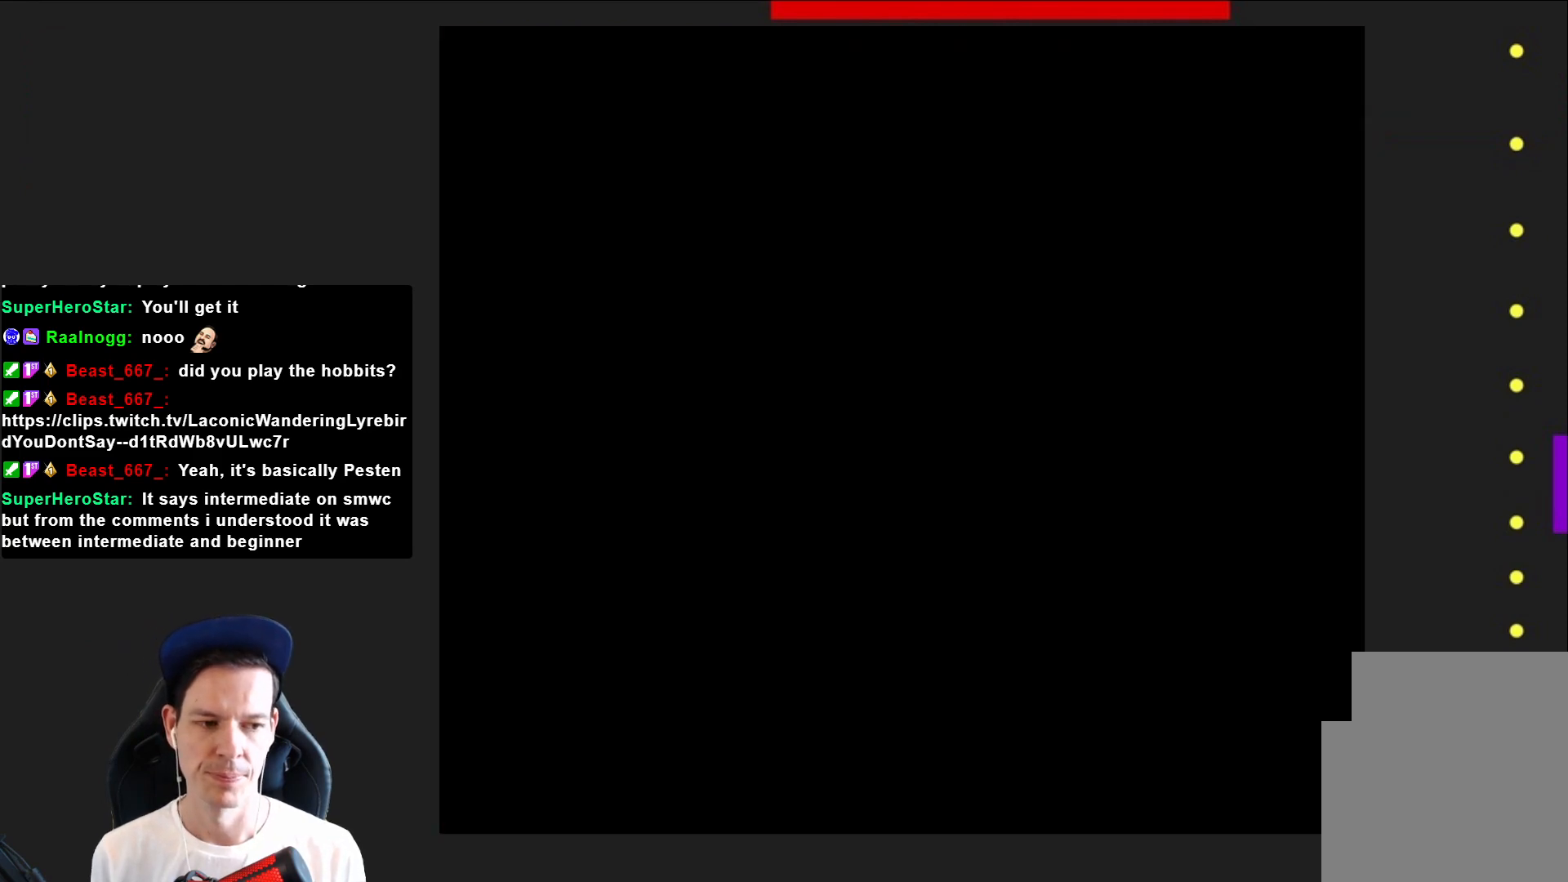
{"buttons": ["SQUARE", "DPAD_RIGHT"], "right_stick": "center", "events": []}
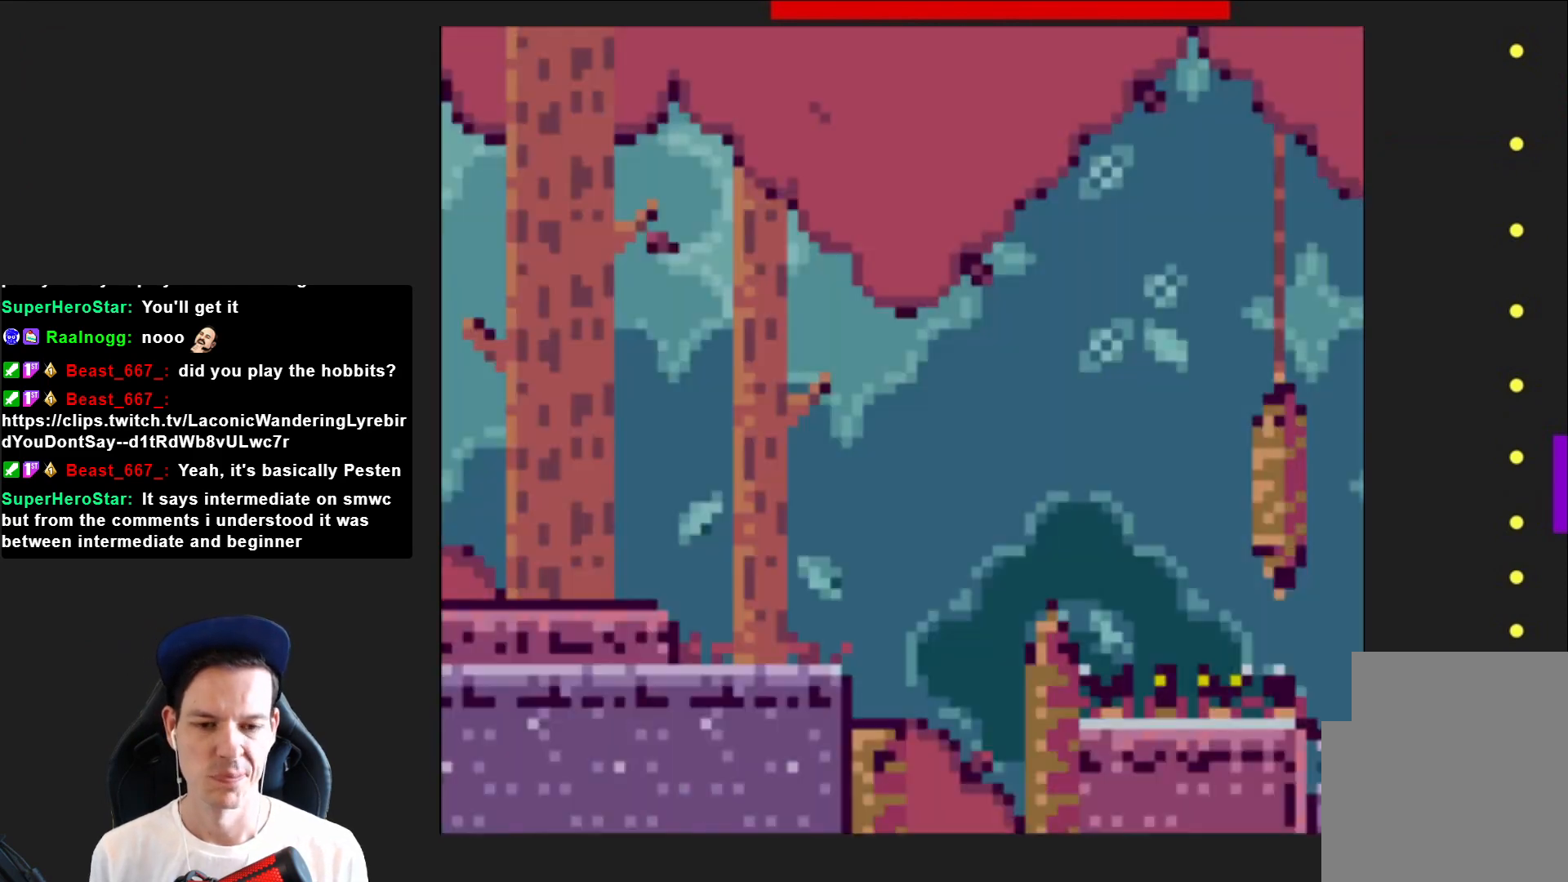
{"buttons": ["CROSS", "SQUARE", "DPAD_RIGHT"], "right_stick": "center", "events": [[267, "CROSS", "down"]]}
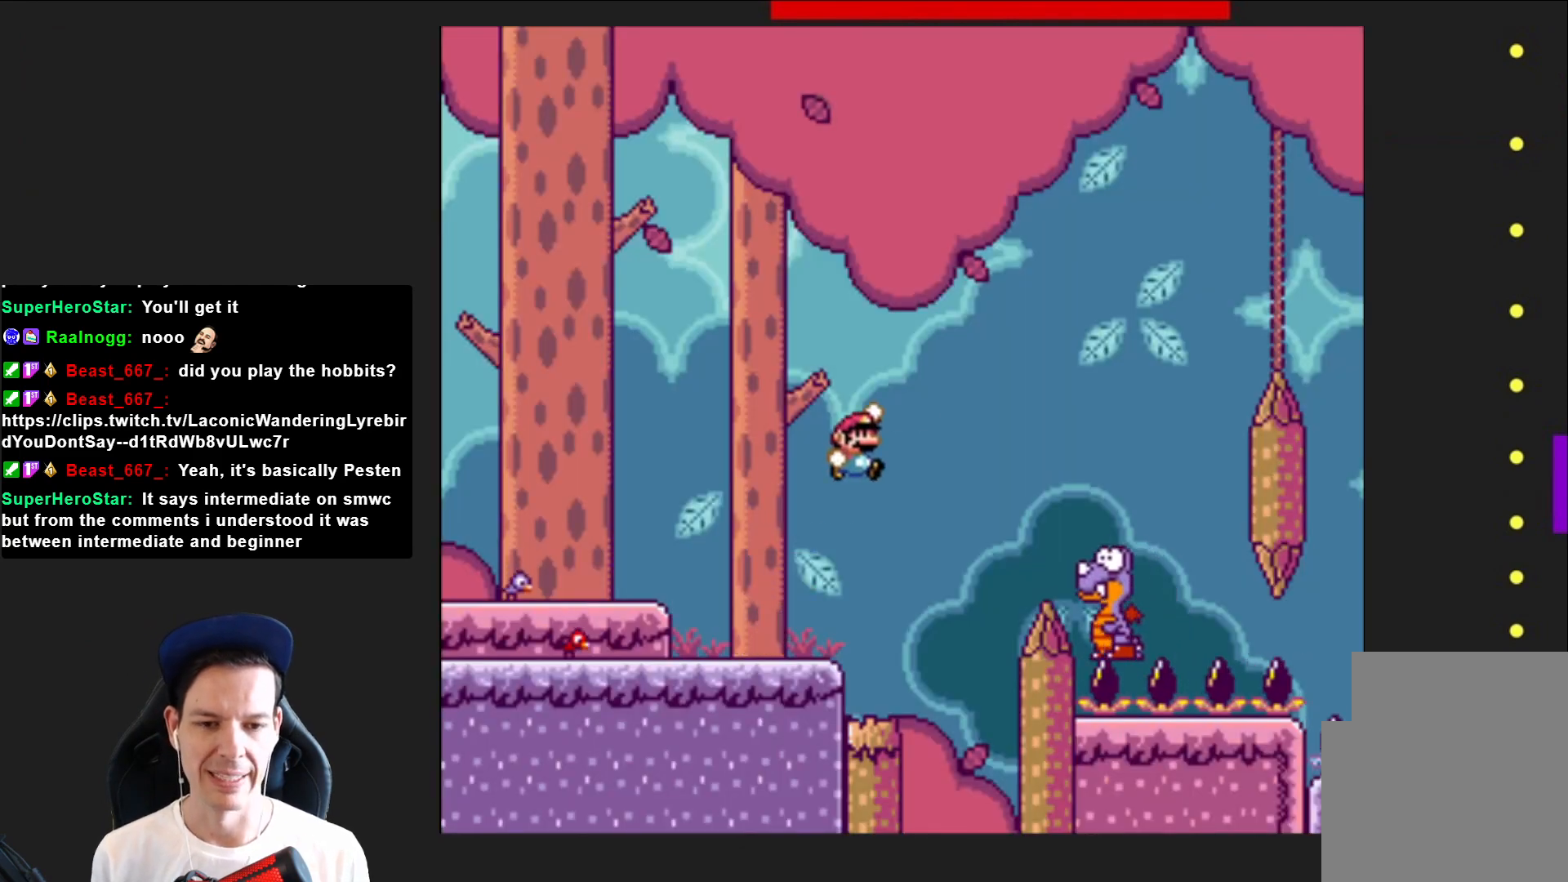
{"buttons": ["CROSS", "SQUARE", "DPAD_LEFT"], "right_stick": "center", "events": [[368, "DPAD_RIGHT", "up"], [468, "DPAD_LEFT", "down"]]}
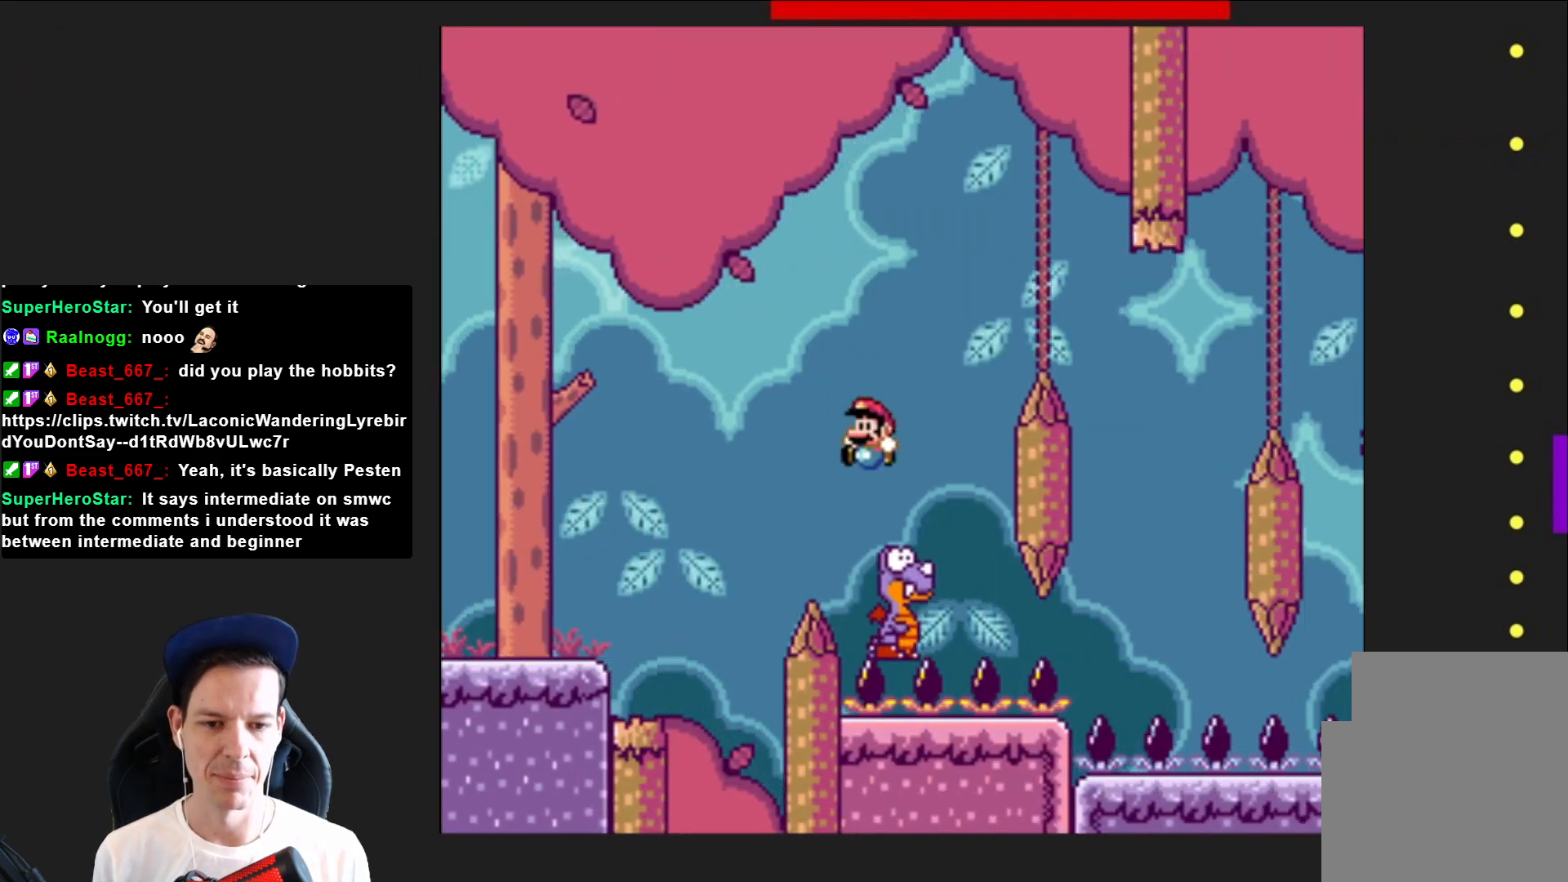
{"buttons": ["CROSS", "SQUARE", "DPAD_RIGHT"], "right_stick": "center", "events": [[33, "DPAD_LEFT", "up"], [167, "DPAD_RIGHT", "down"]]}
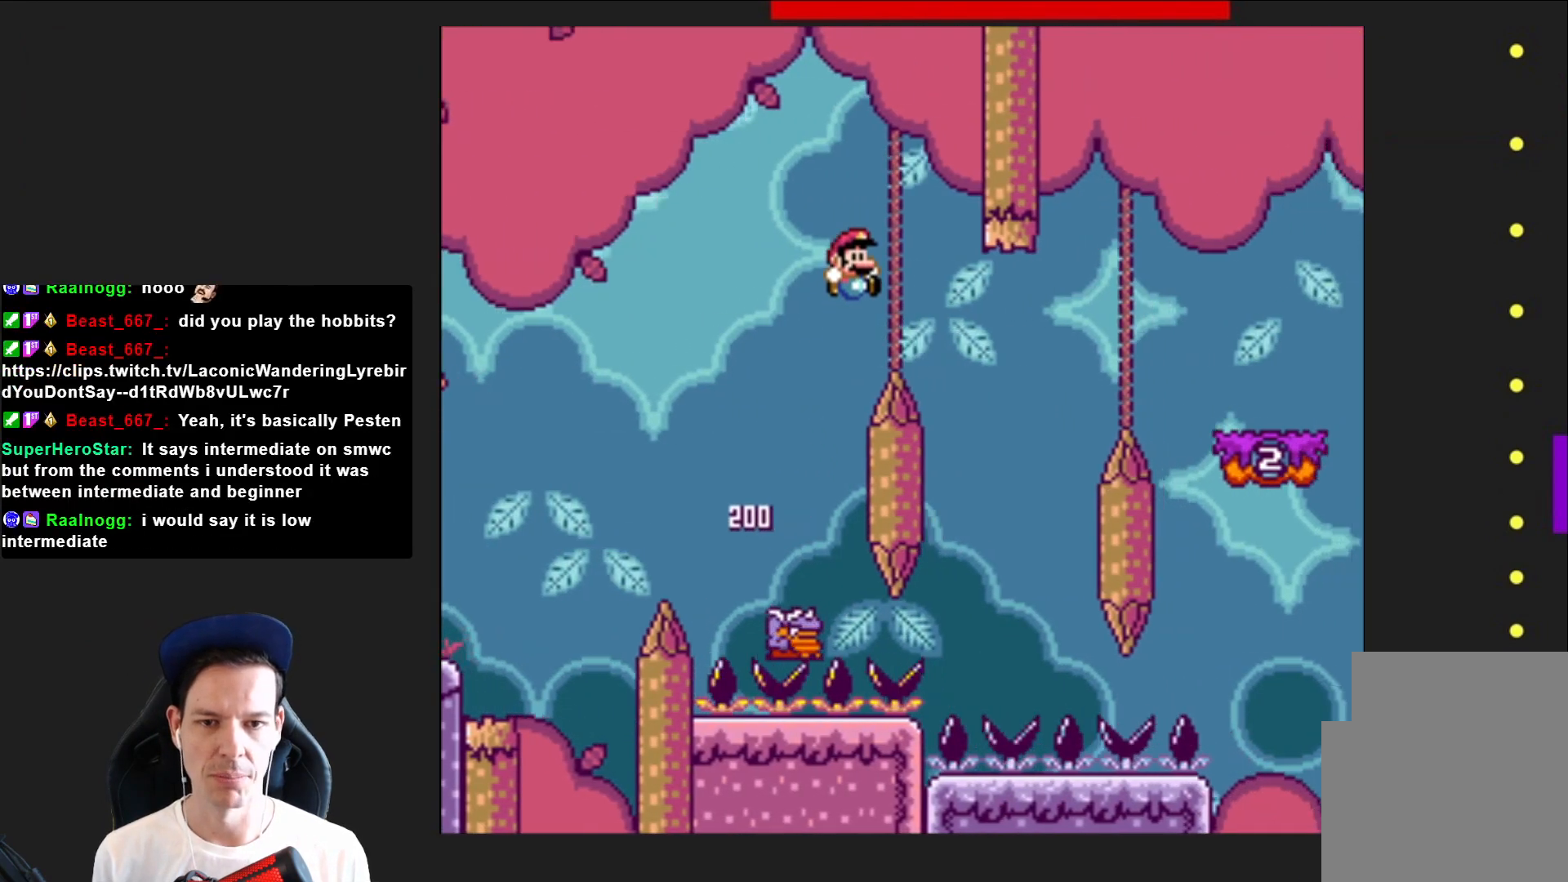
{"buttons": ["CROSS", "SQUARE"], "right_stick": "center", "events": [[34, "DPAD_RIGHT", "up"], [134, "DPAD_LEFT", "down"], [234, "DPAD_LEFT", "up"]]}
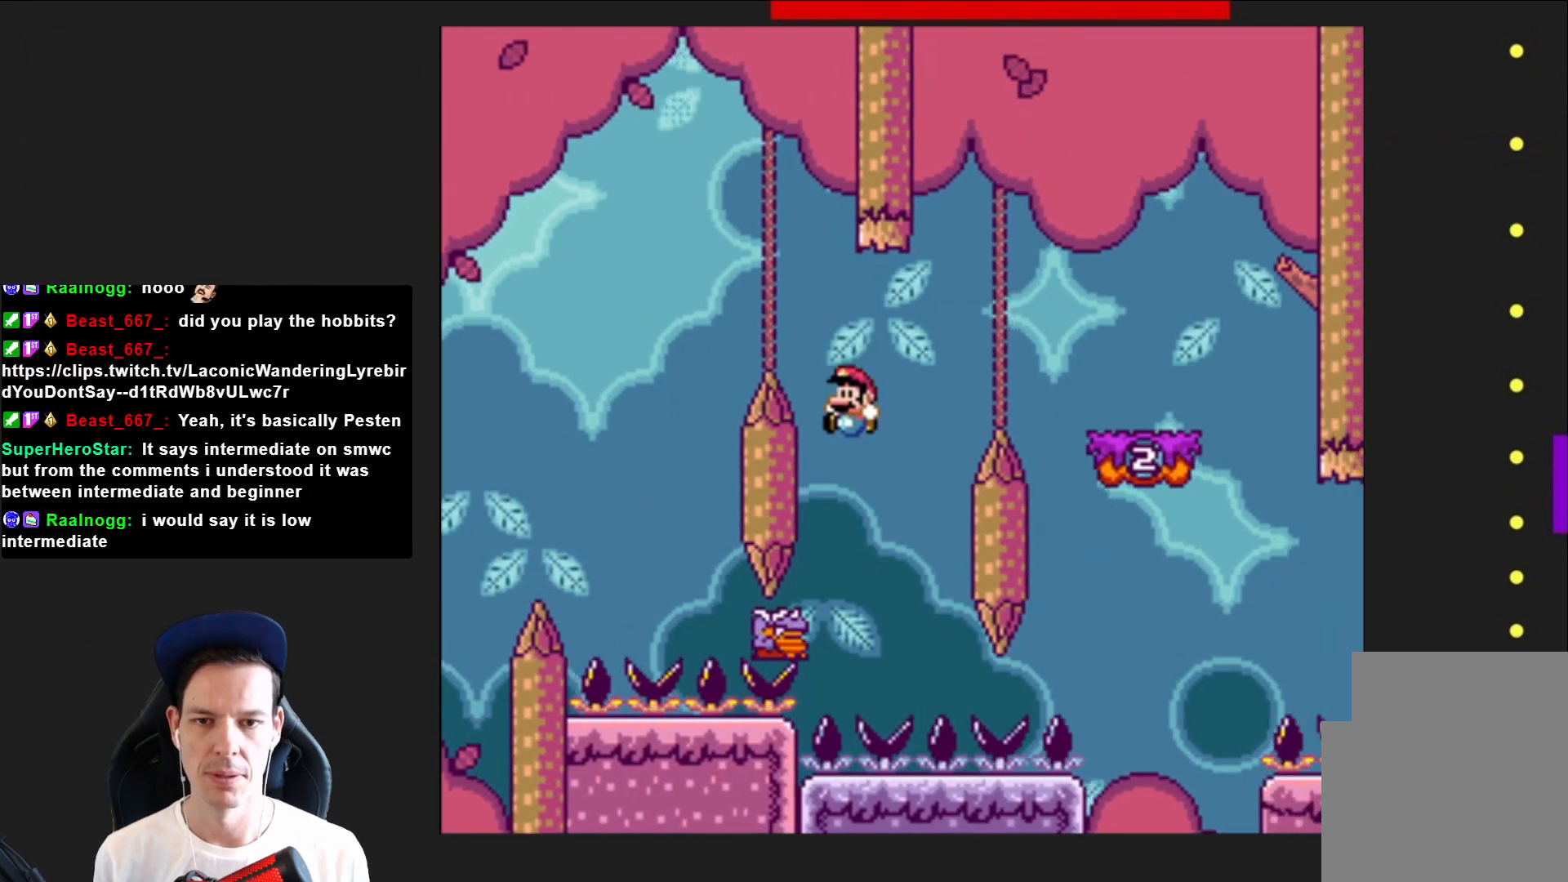
{"buttons": ["CROSS", "SQUARE", "DPAD_RIGHT"], "right_stick": "center", "events": [[200, "DPAD_RIGHT", "down"]]}
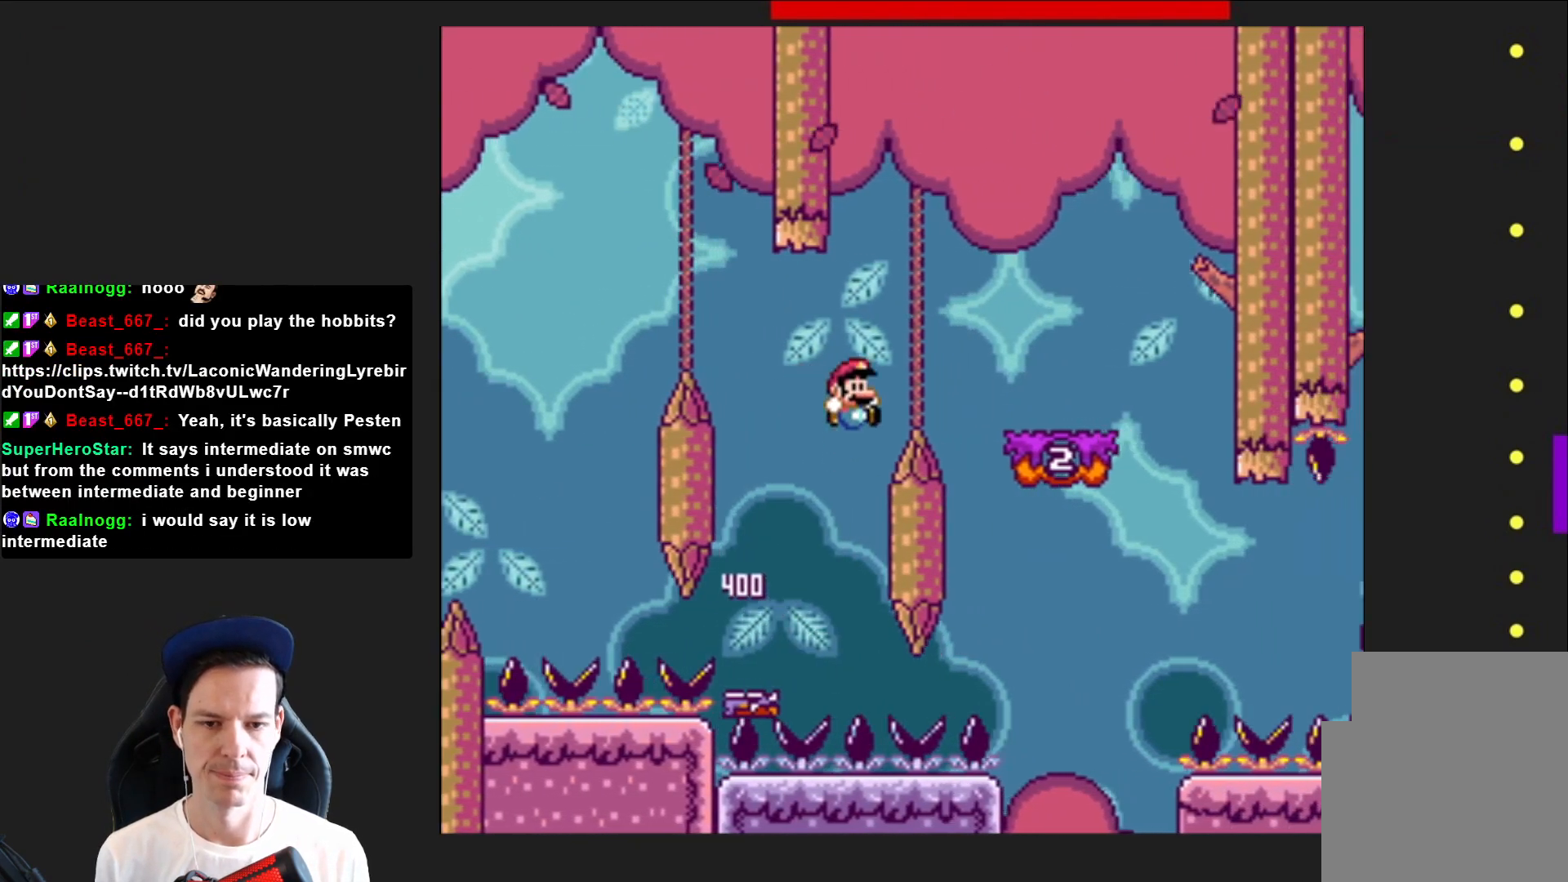
{"buttons": ["SQUARE"], "right_stick": "center", "events": [[201, "DPAD_RIGHT", "up"], [267, "CROSS", "up"], [334, "DPAD_LEFT", "down"], [468, "DPAD_LEFT", "up"]]}
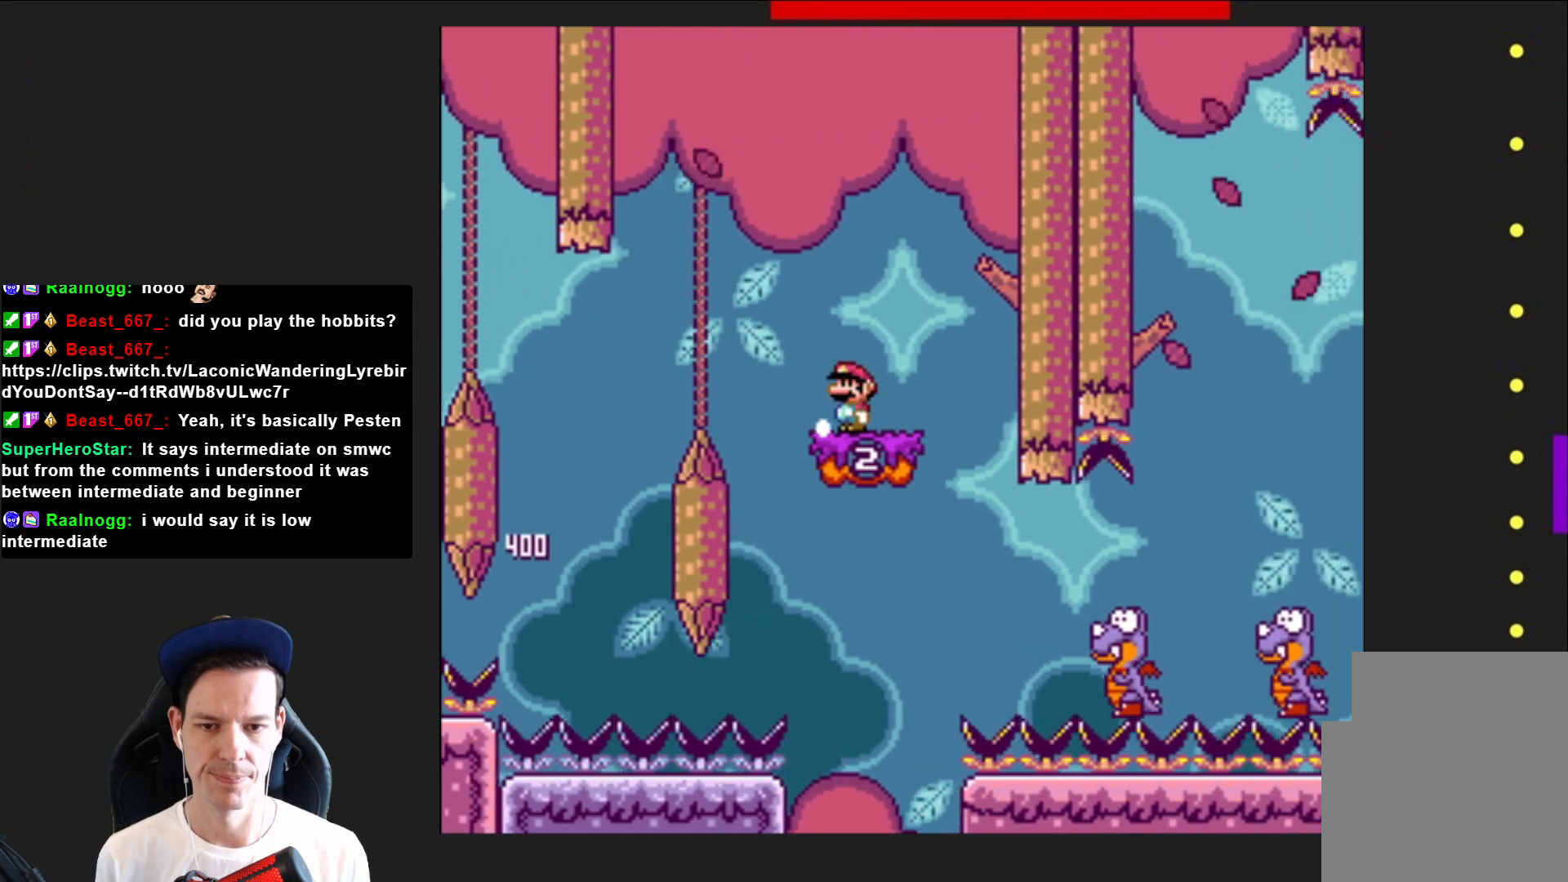
{"buttons": ["SQUARE", "DPAD_RIGHT"], "right_stick": "center", "events": [[133, "CROSS", "down"], [167, "DPAD_LEFT", "down"], [267, "CROSS", "up"], [267, "DPAD_LEFT", "up"], [434, "DPAD_RIGHT", "down"]]}
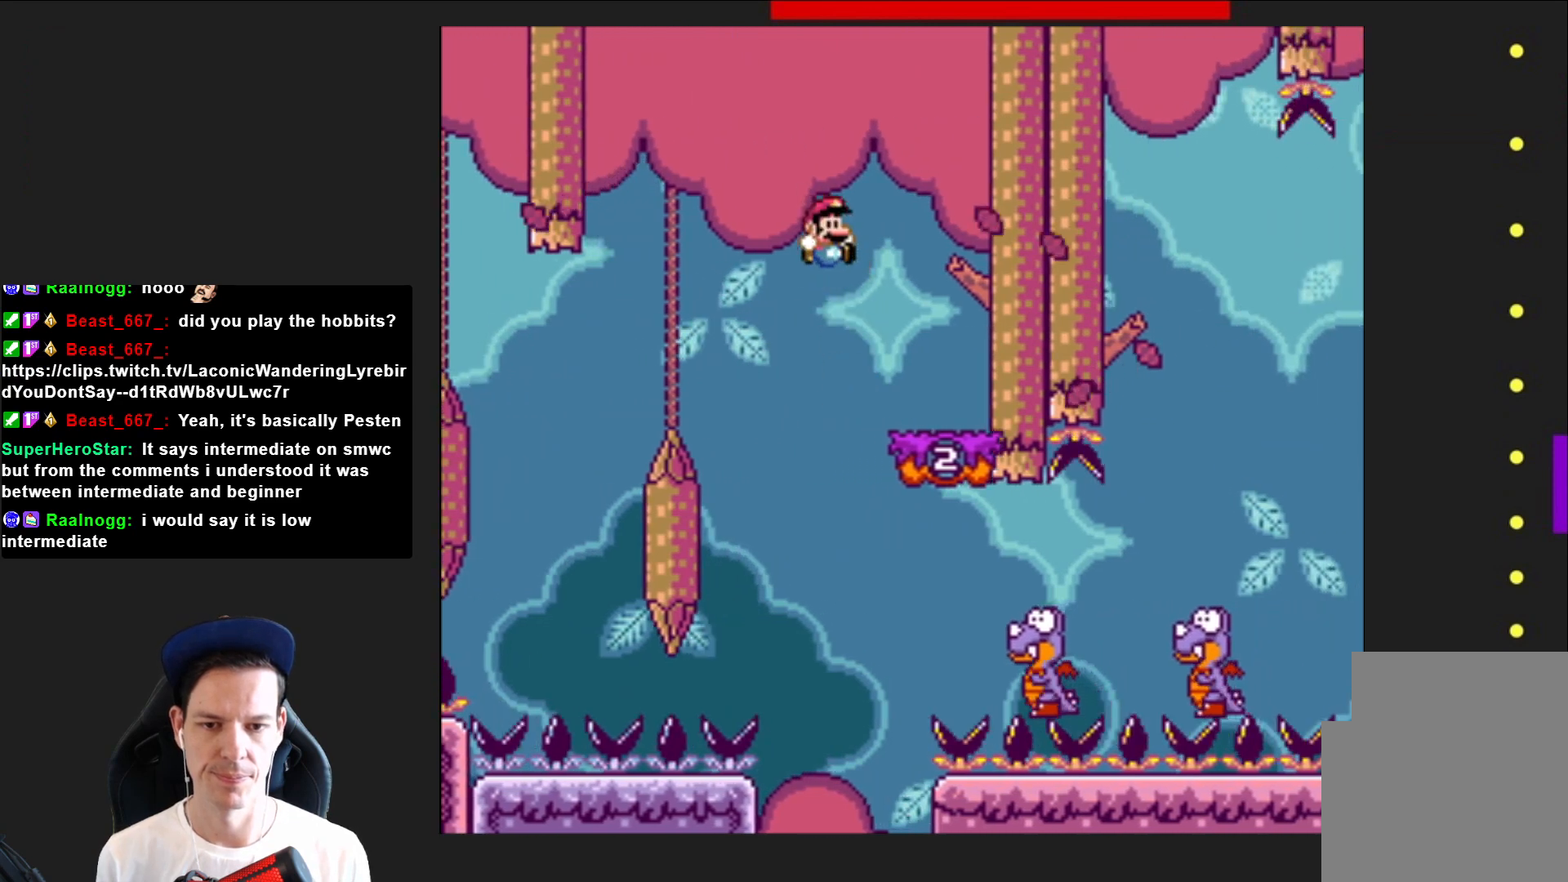
{"buttons": ["SQUARE", "DPAD_RIGHT"], "right_stick": "center", "events": []}
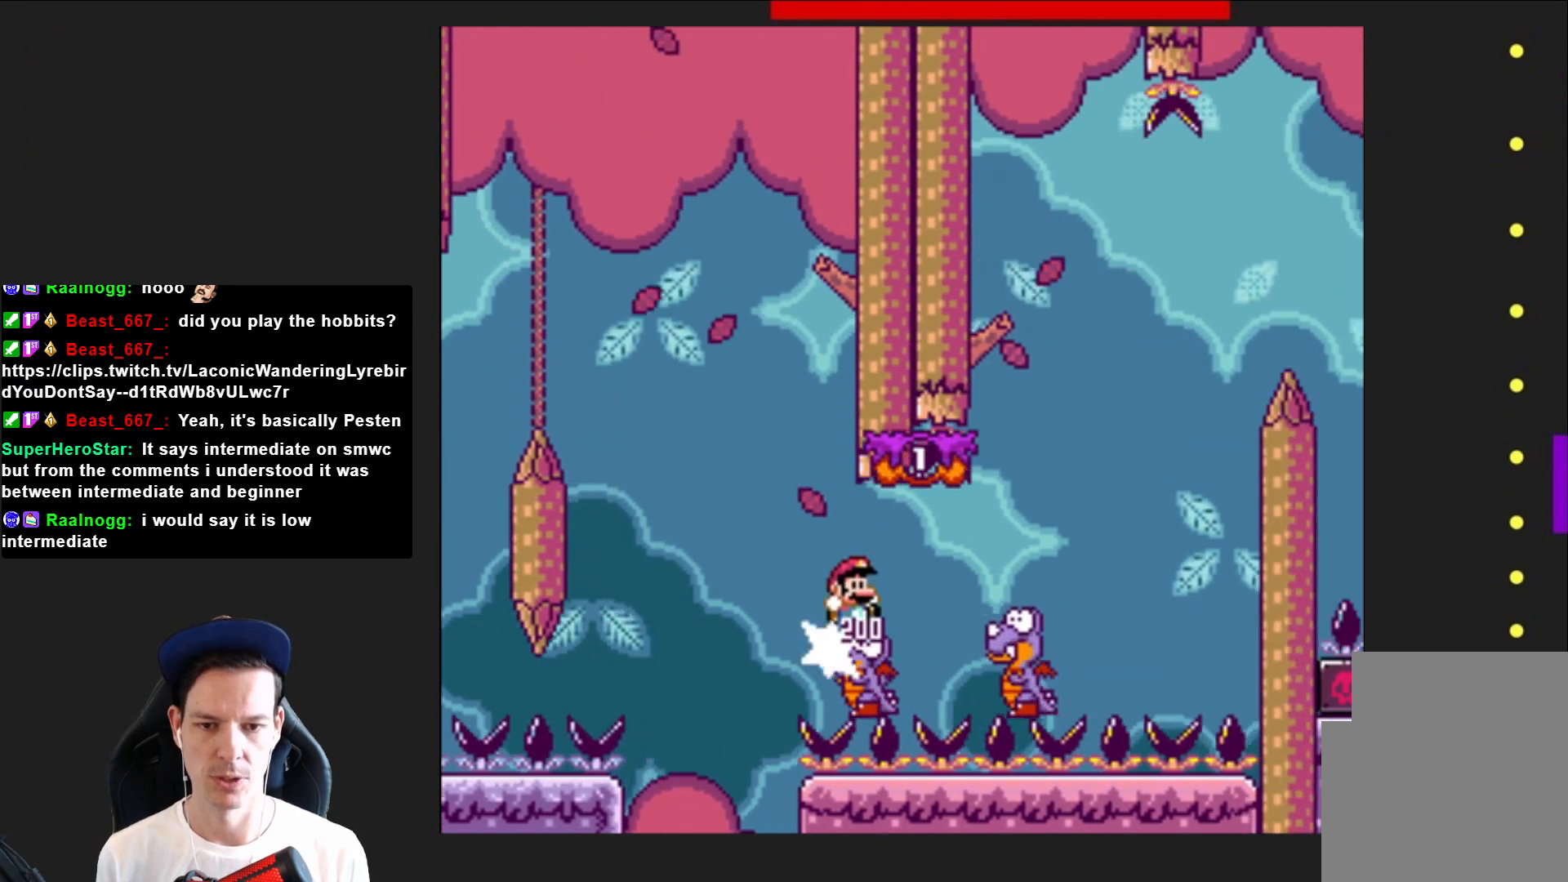
{"buttons": ["CROSS", "SQUARE", "DPAD_LEFT"], "right_stick": "center", "events": [[167, "CROSS", "down"], [367, "DPAD_RIGHT", "up"], [467, "DPAD_LEFT", "down"]]}
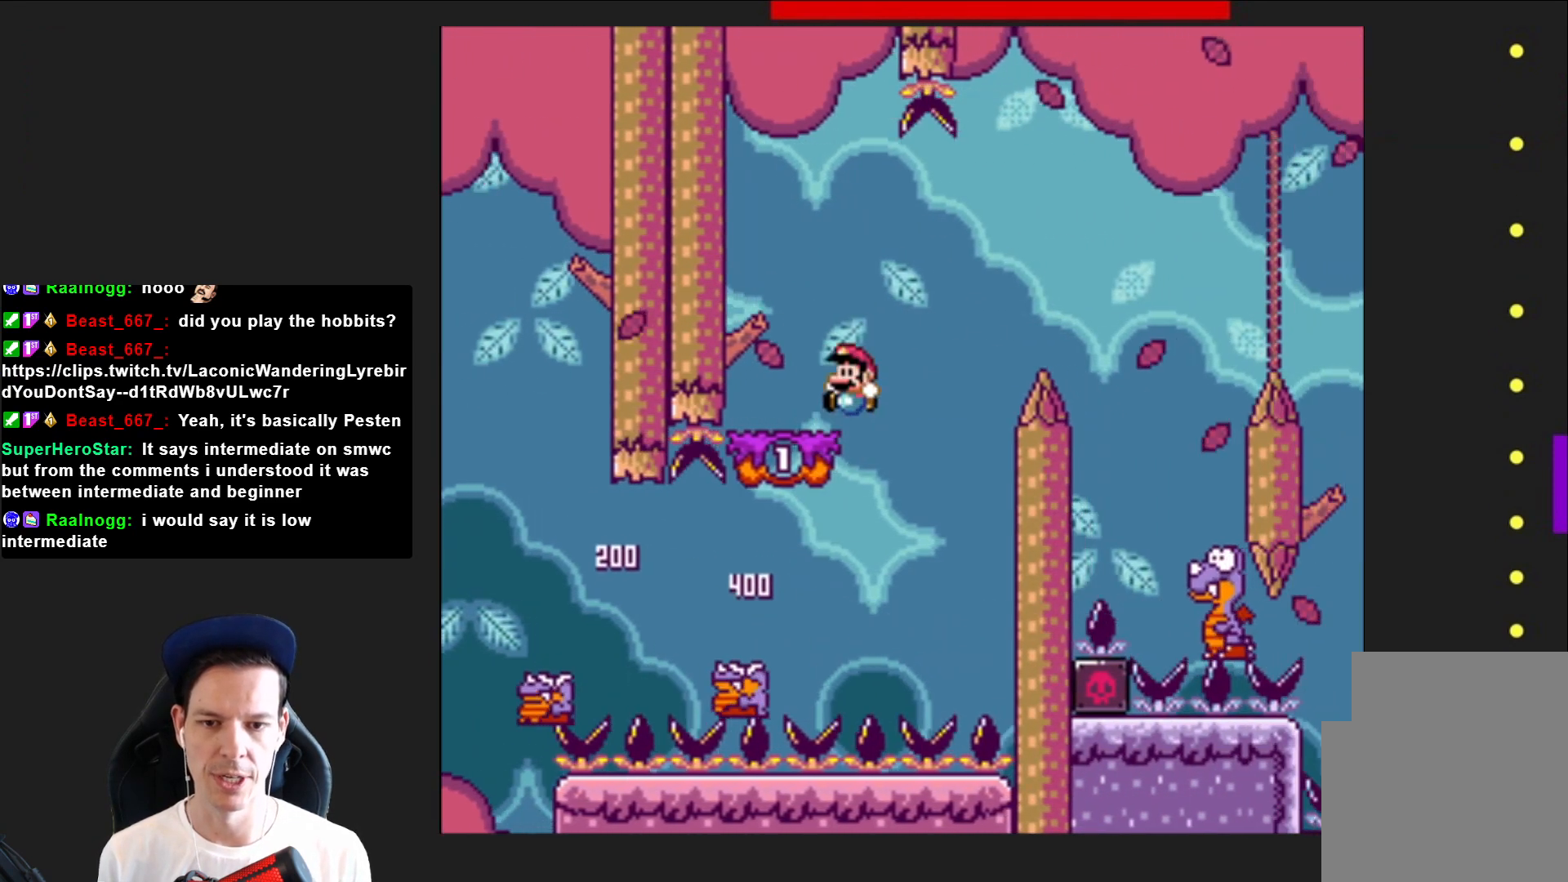
{"buttons": ["CROSS", "SQUARE", "DPAD_RIGHT"], "right_stick": "center", "events": [[34, "CROSS", "up"], [134, "DPAD_LEFT", "up"], [267, "DPAD_RIGHT", "down"], [368, "CROSS", "down"]]}
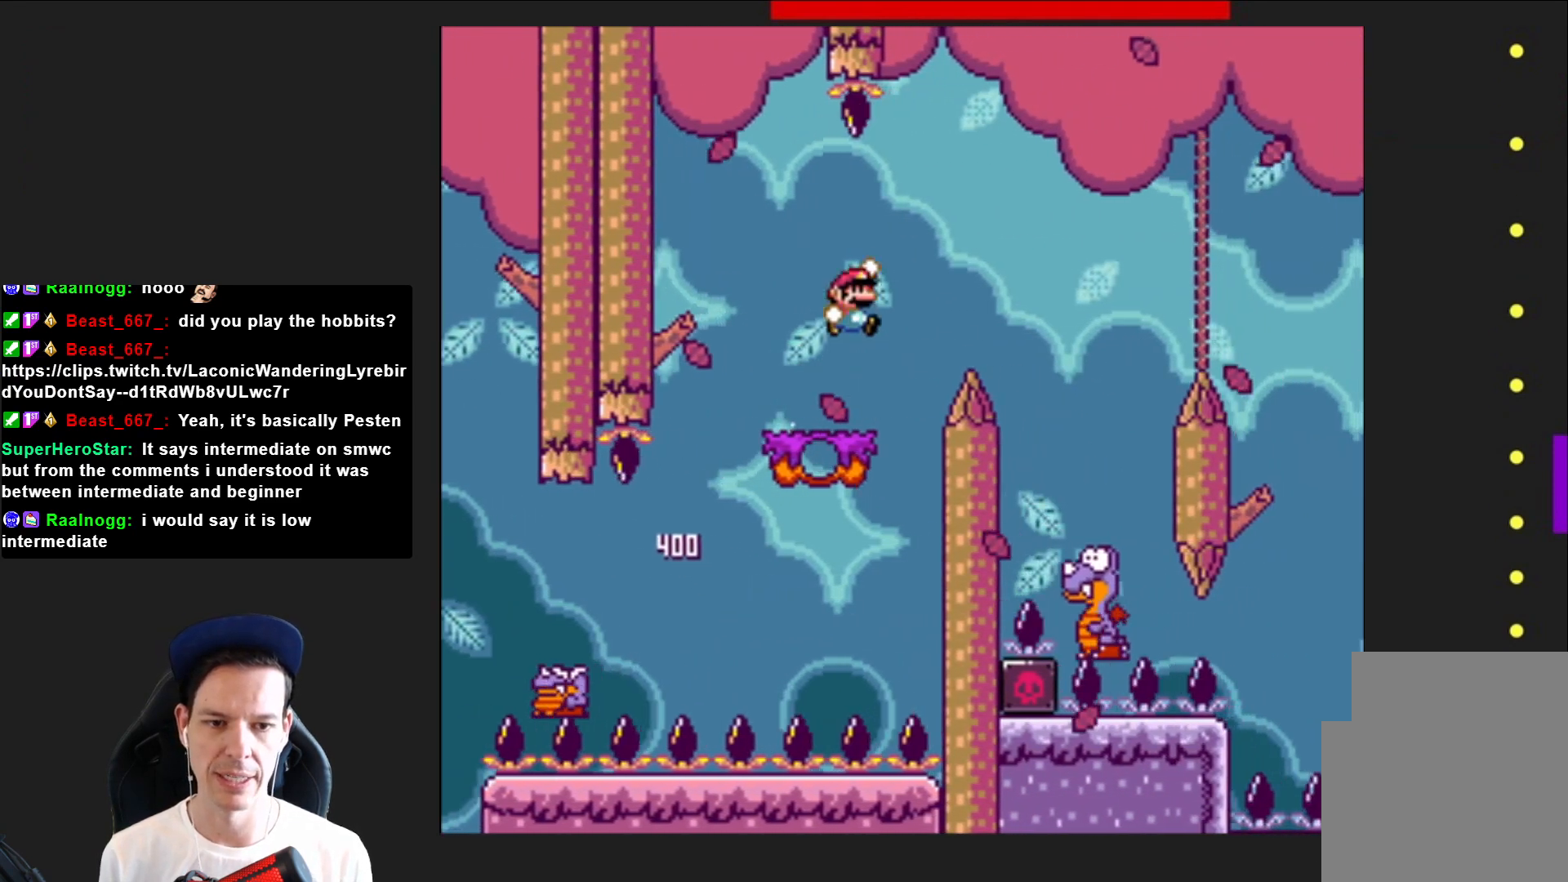
{"buttons": ["CROSS", "SQUARE"], "right_stick": "center", "events": [[67, "CROSS", "up"], [434, "CROSS", "down"], [467, "DPAD_RIGHT", "up"]]}
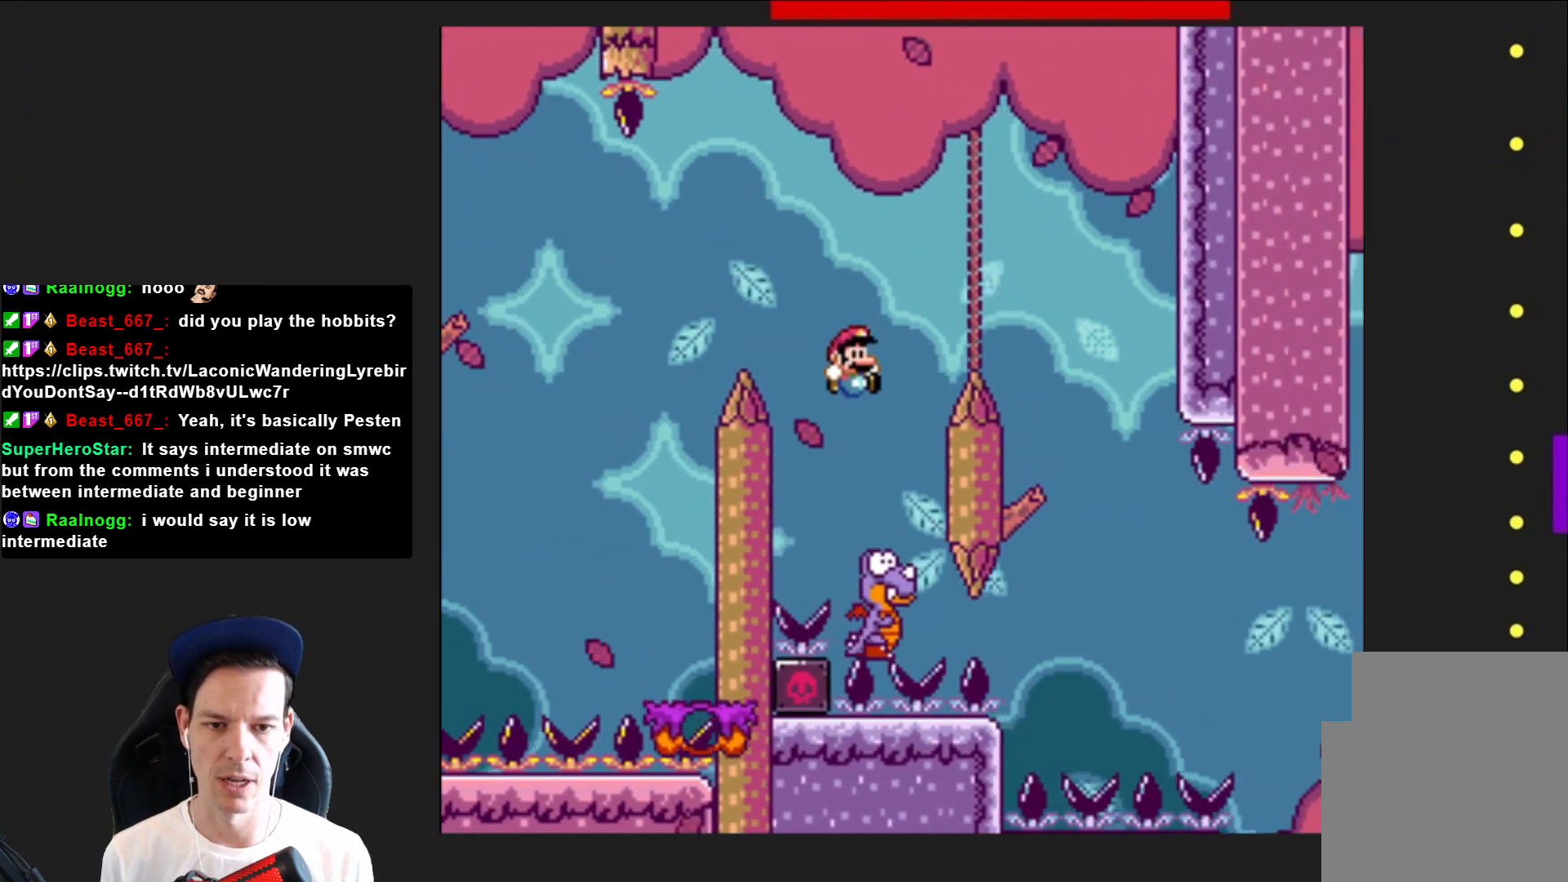
{"buttons": ["CROSS", "SQUARE", "DPAD_RIGHT"], "right_stick": "center", "events": [[101, "DPAD_LEFT", "down"], [267, "DPAD_LEFT", "up"], [334, "DPAD_RIGHT", "down"]]}
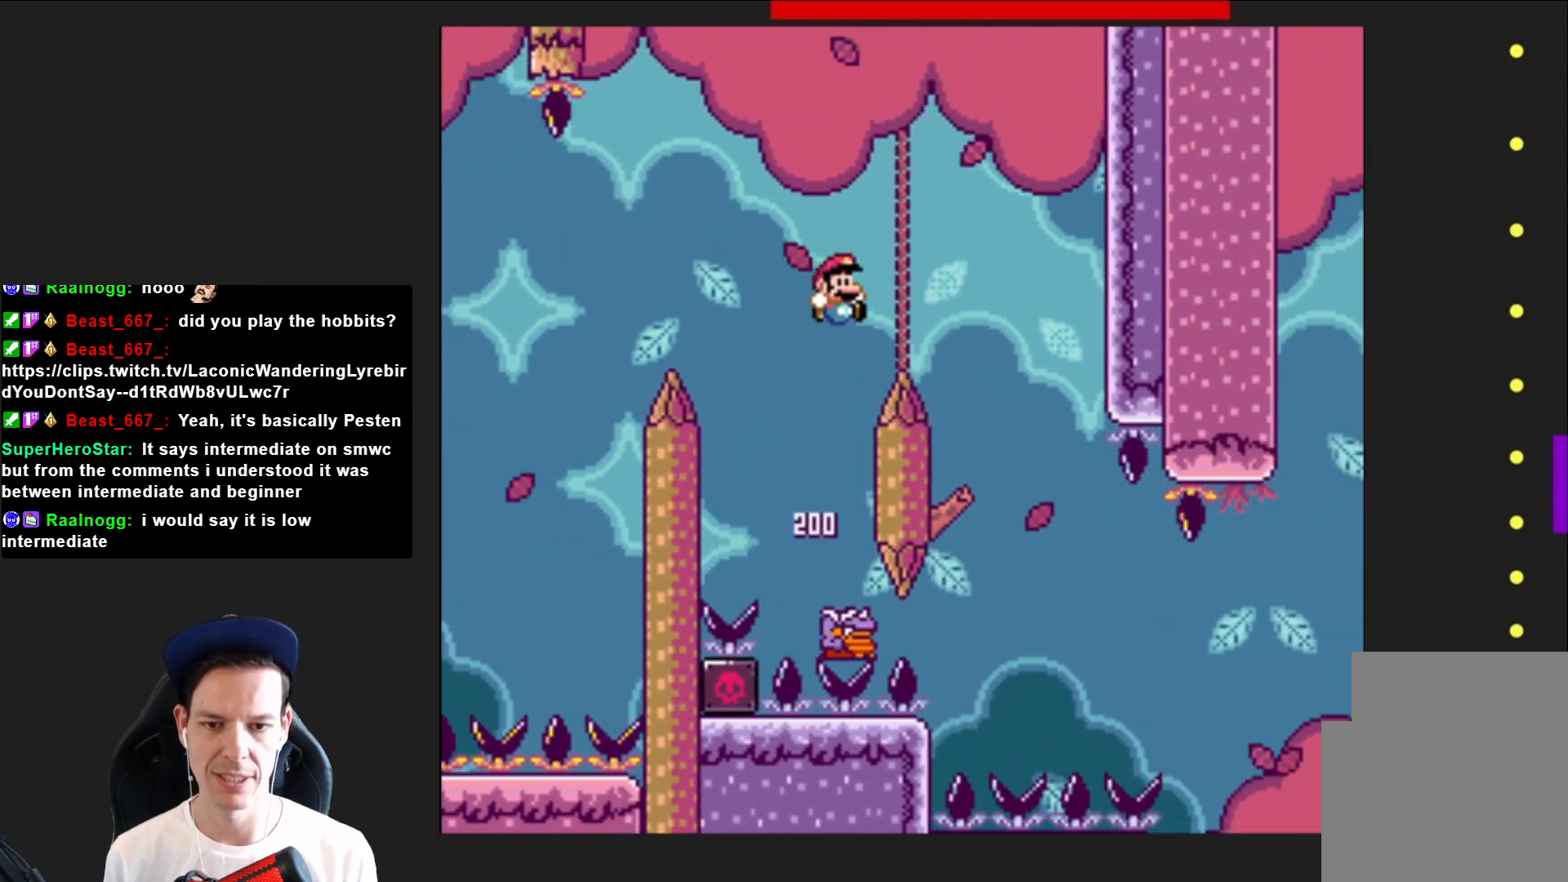
{"buttons": ["CROSS", "SQUARE", "DPAD_LEFT"], "right_stick": "center", "events": [[367, "DPAD_RIGHT", "up"], [434, "DPAD_LEFT", "down"]]}
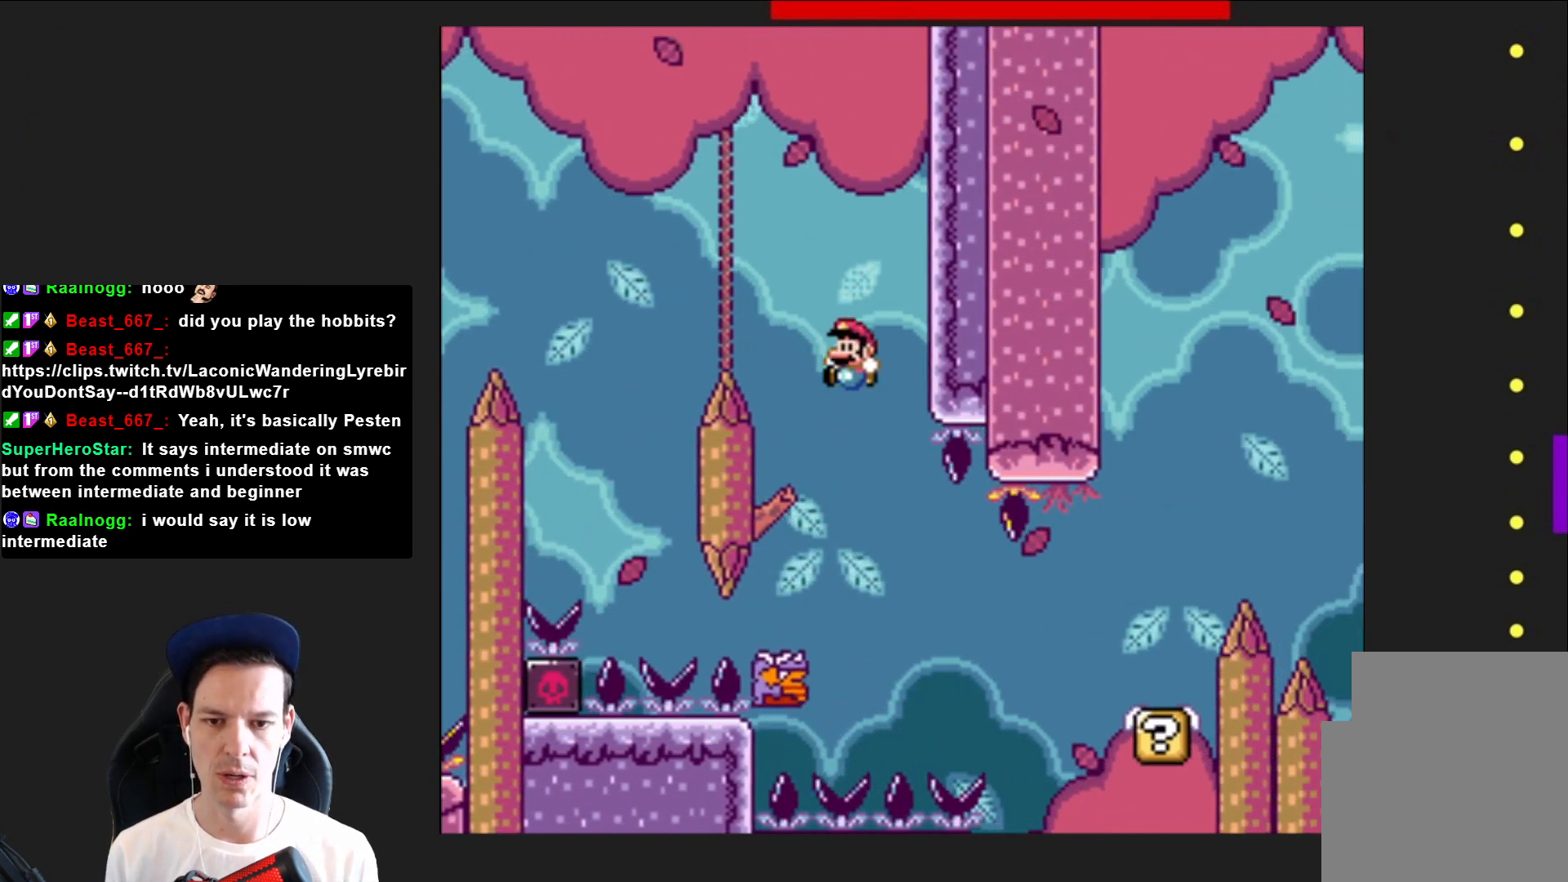
{"buttons": ["SQUARE", "DPAD_RIGHT"], "right_stick": "center", "events": [[67, "DPAD_LEFT", "up"], [134, "CROSS", "up"], [167, "DPAD_RIGHT", "down"]]}
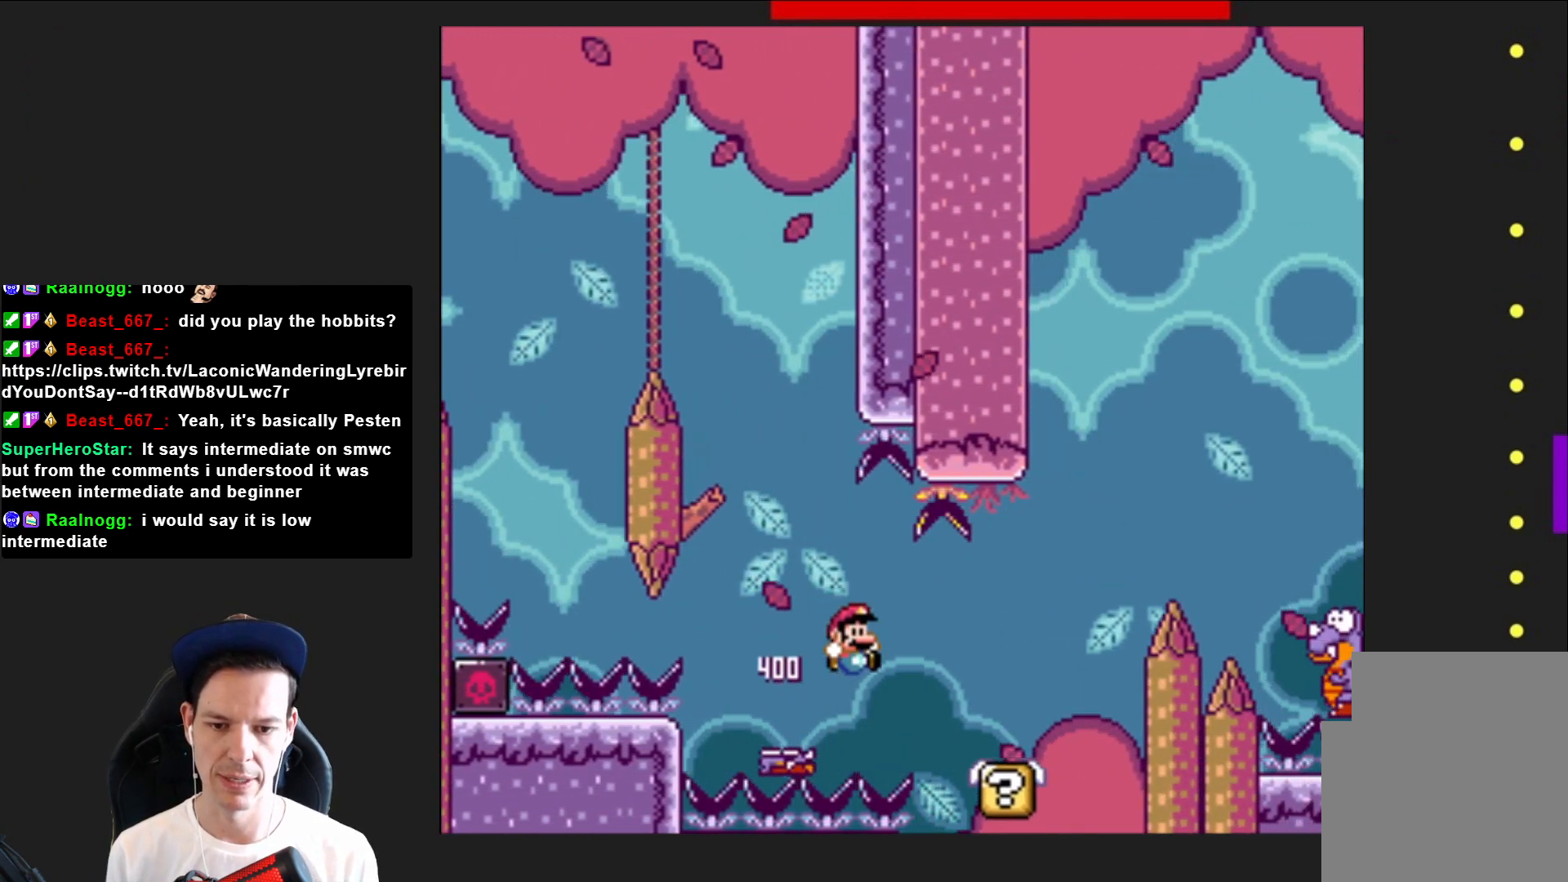
{"buttons": ["CROSS", "SQUARE", "DPAD_RIGHT"], "right_stick": "center", "events": [[300, "CROSS", "down"]]}
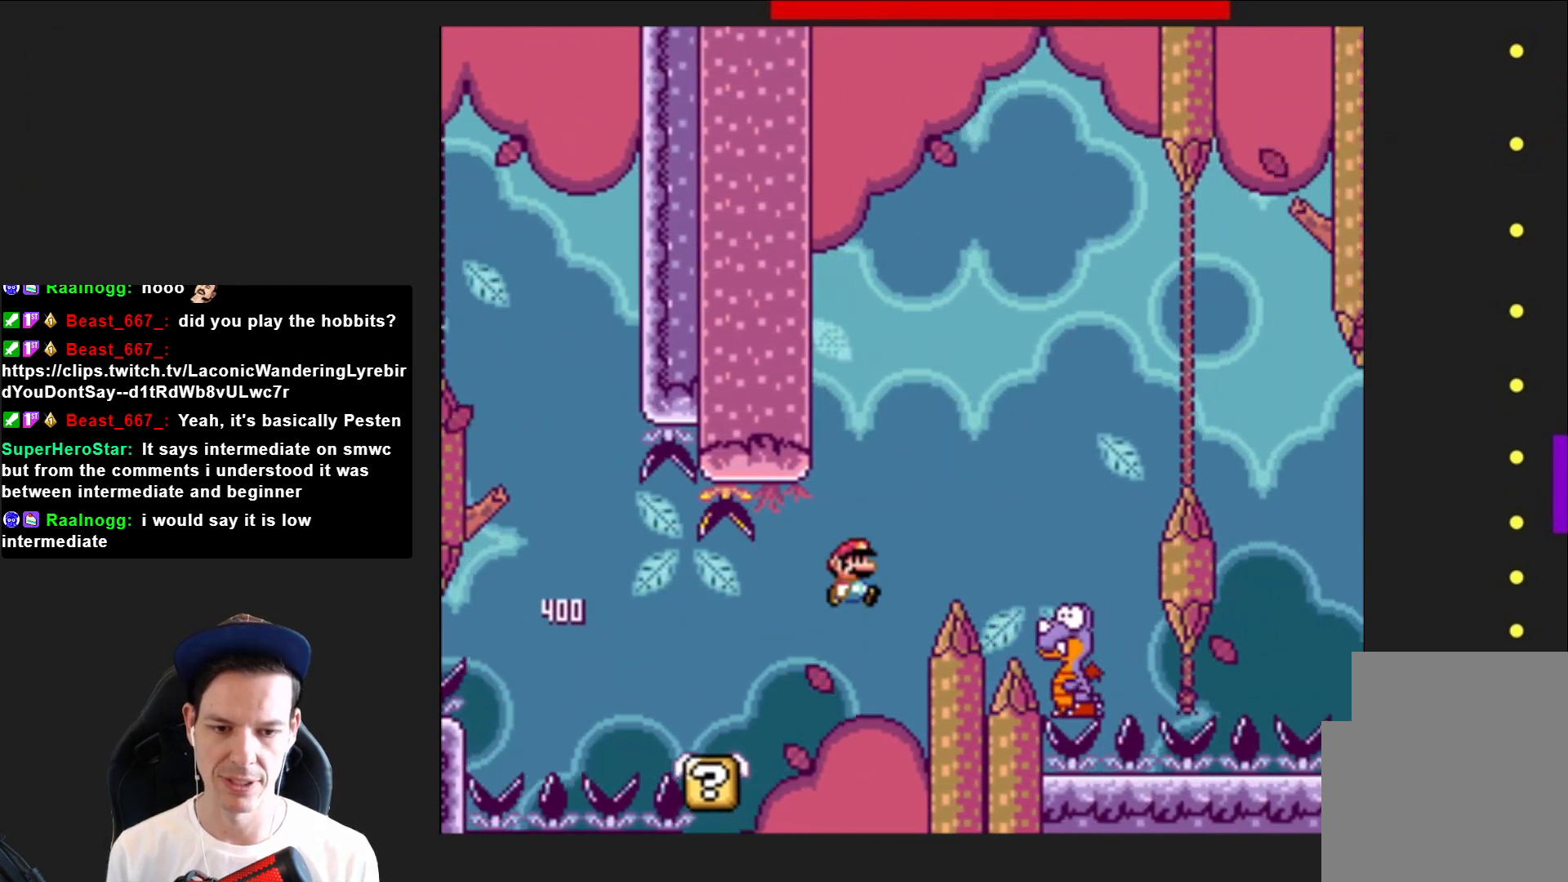
{"buttons": ["CROSS", "SQUARE", "DPAD_LEFT"], "right_stick": "center", "events": [[201, "CROSS", "up"], [301, "DPAD_RIGHT", "up"], [334, "CROSS", "down"], [434, "DPAD_LEFT", "down"]]}
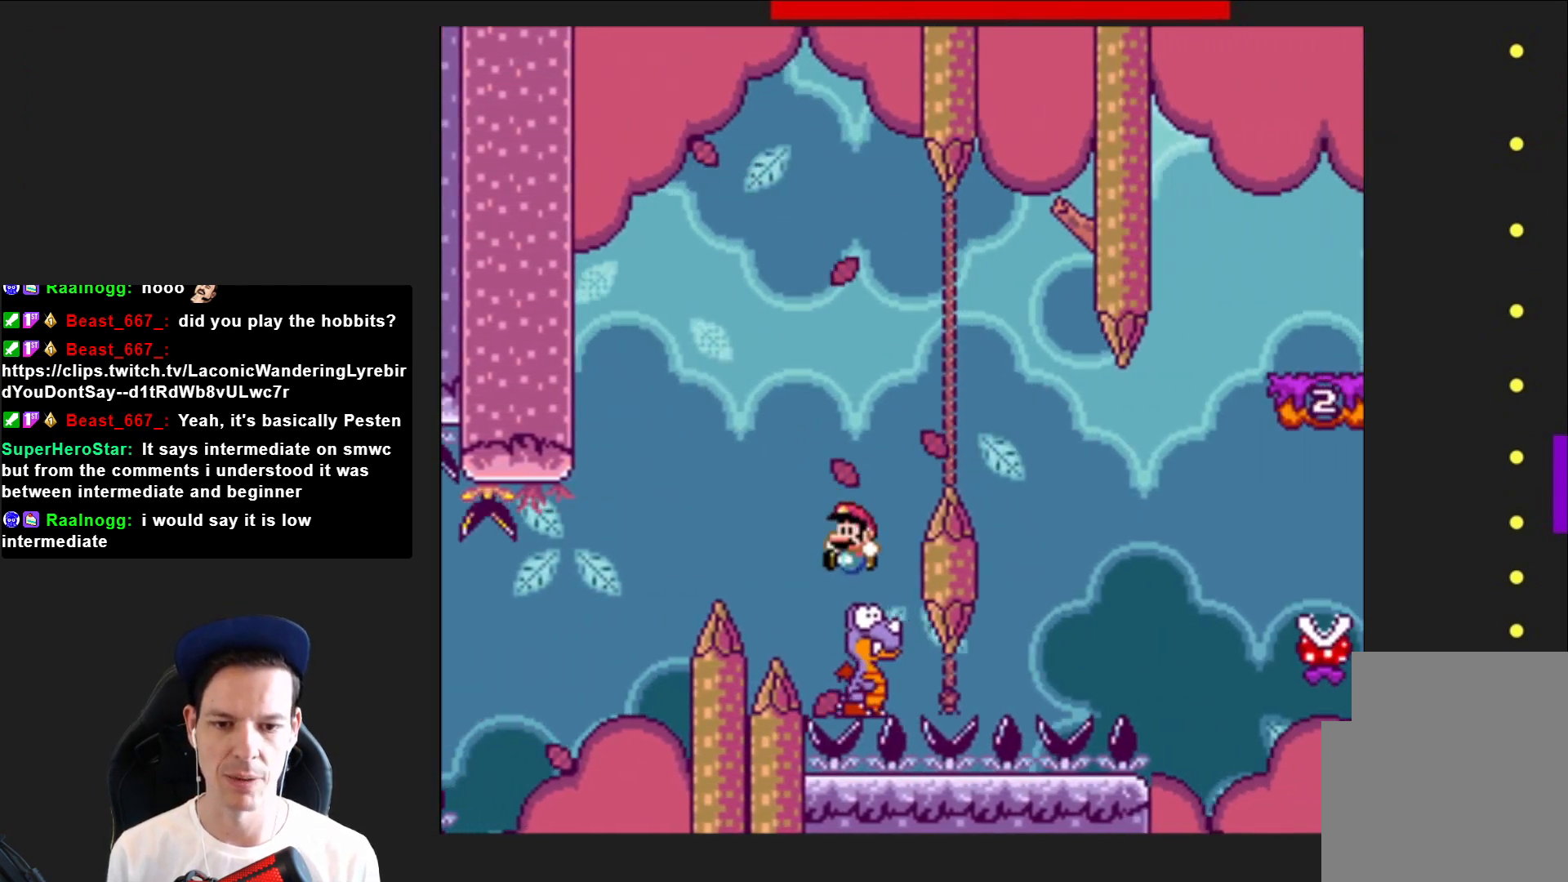
{"buttons": ["CROSS", "SQUARE", "DPAD_RIGHT"], "right_stick": "center", "events": [[67, "DPAD_LEFT", "up"], [200, "DPAD_RIGHT", "down"]]}
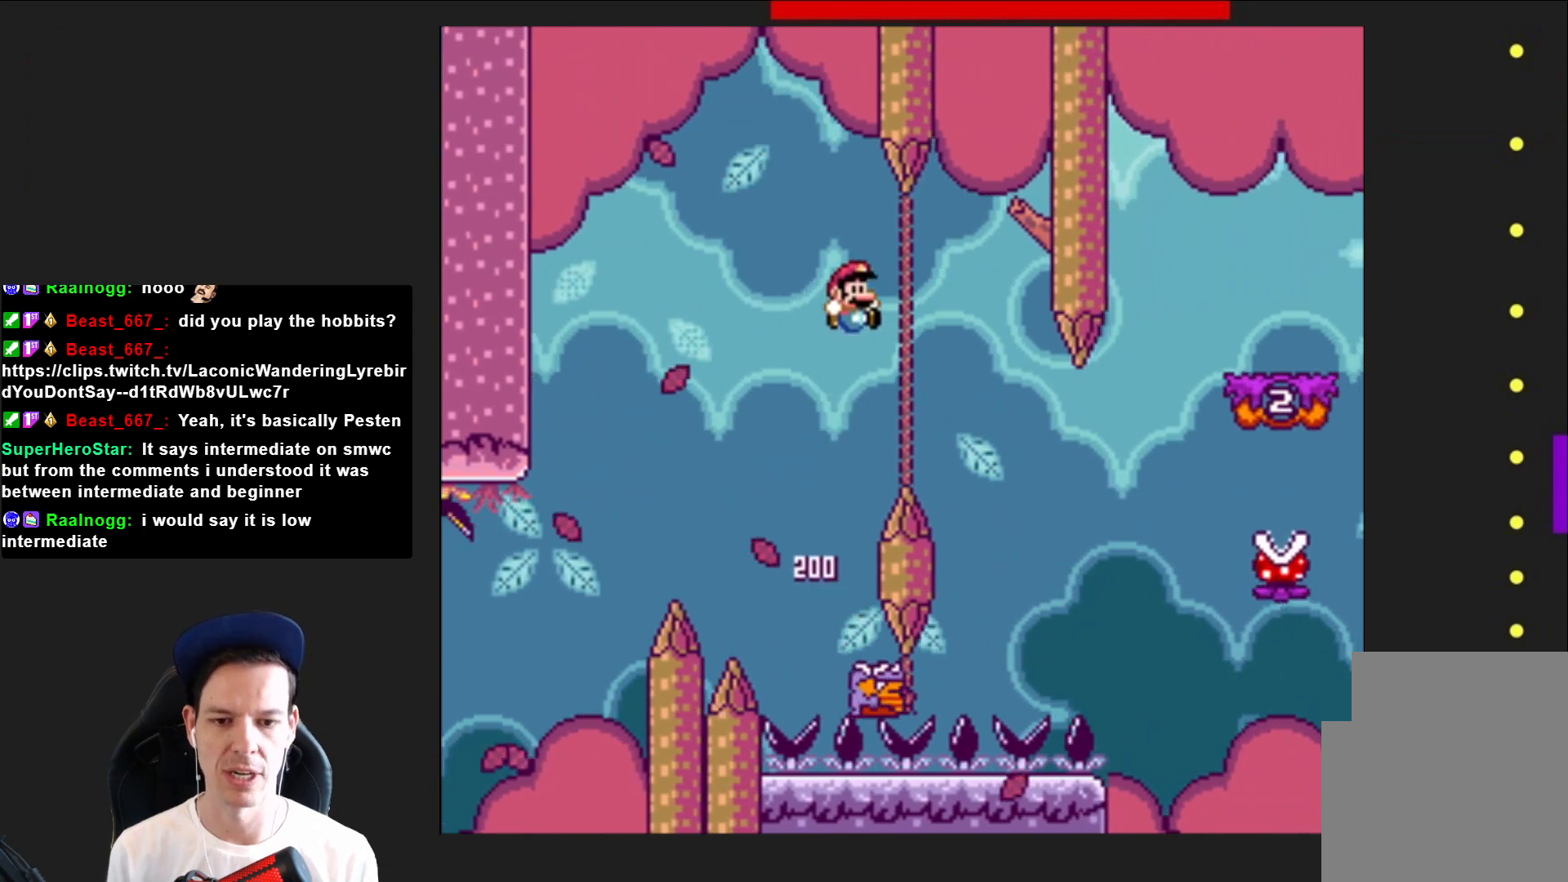
{"buttons": ["CROSS", "SQUARE", "DPAD_RIGHT"], "right_stick": "center", "events": [[101, "DPAD_RIGHT", "up"], [201, "DPAD_LEFT", "down"], [334, "DPAD_LEFT", "up"], [401, "DPAD_RIGHT", "down"]]}
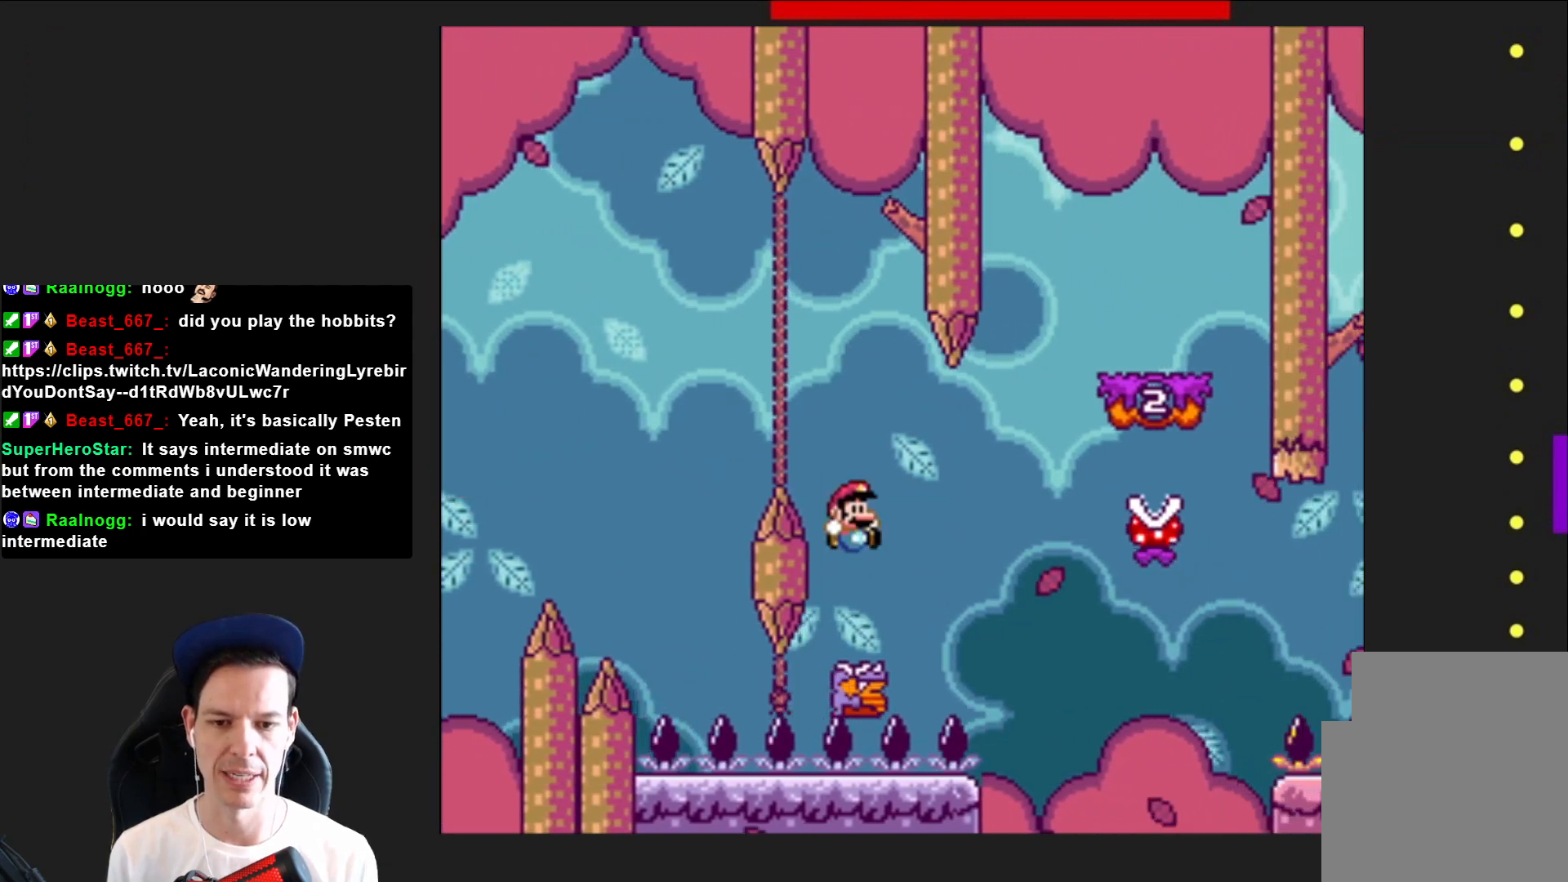
{"buttons": ["CROSS", "SQUARE", "DPAD_RIGHT"], "right_stick": "center", "events": []}
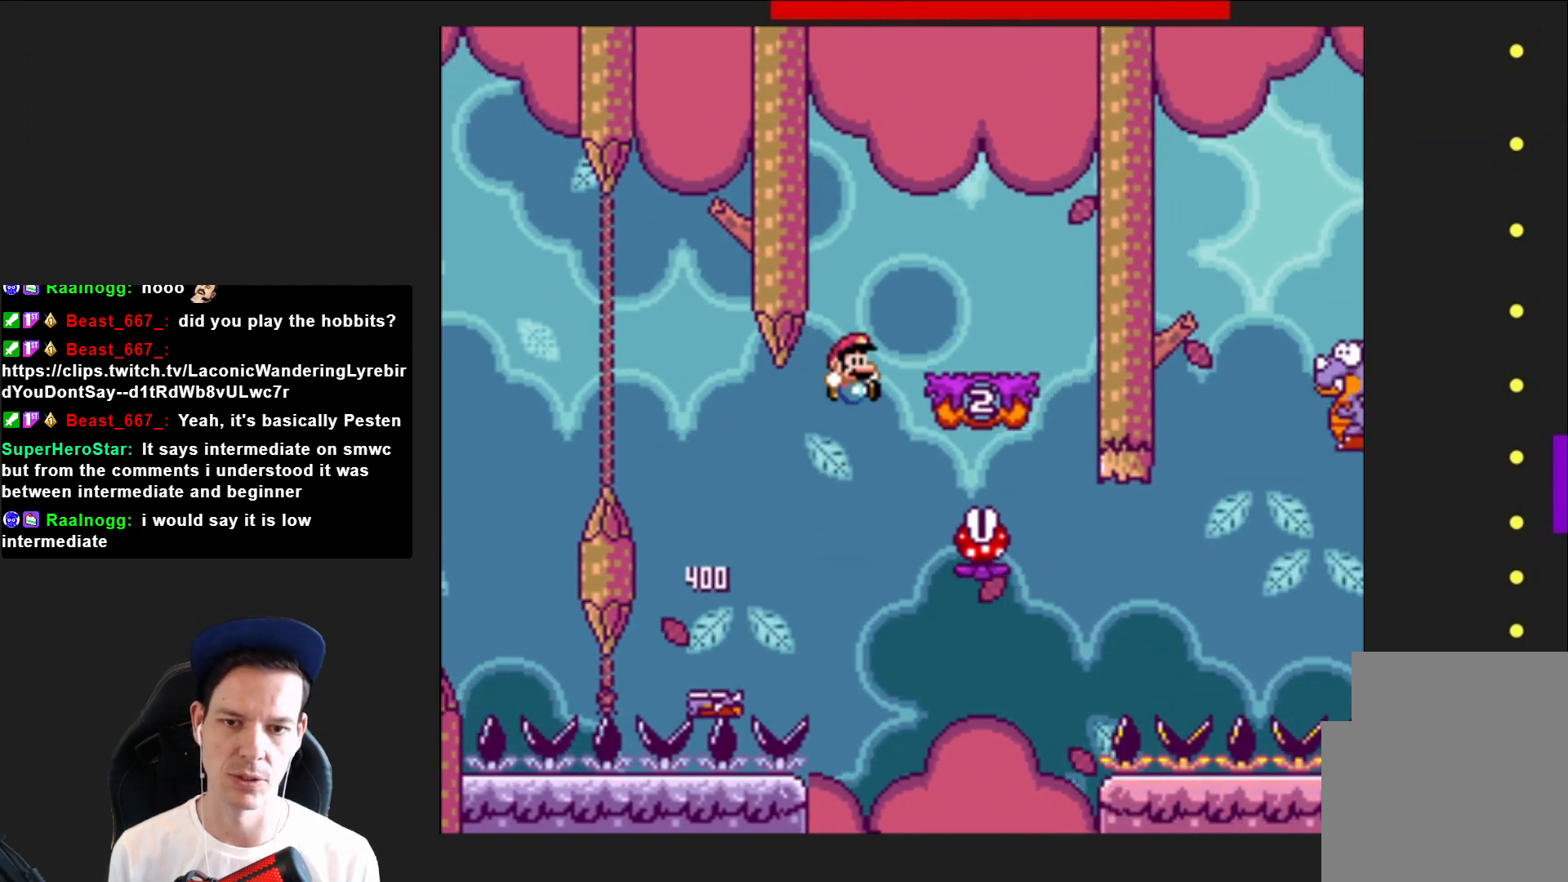
{"buttons": ["SQUARE", "DPAD_LEFT"], "right_stick": "center", "events": [[33, "DPAD_RIGHT", "up"], [100, "DPAD_LEFT", "down"], [200, "CROSS", "up"], [267, "DPAD_LEFT", "up"], [401, "R2", "down"], [434, "DPAD_LEFT", "down"], [501, "R2", "up"]]}
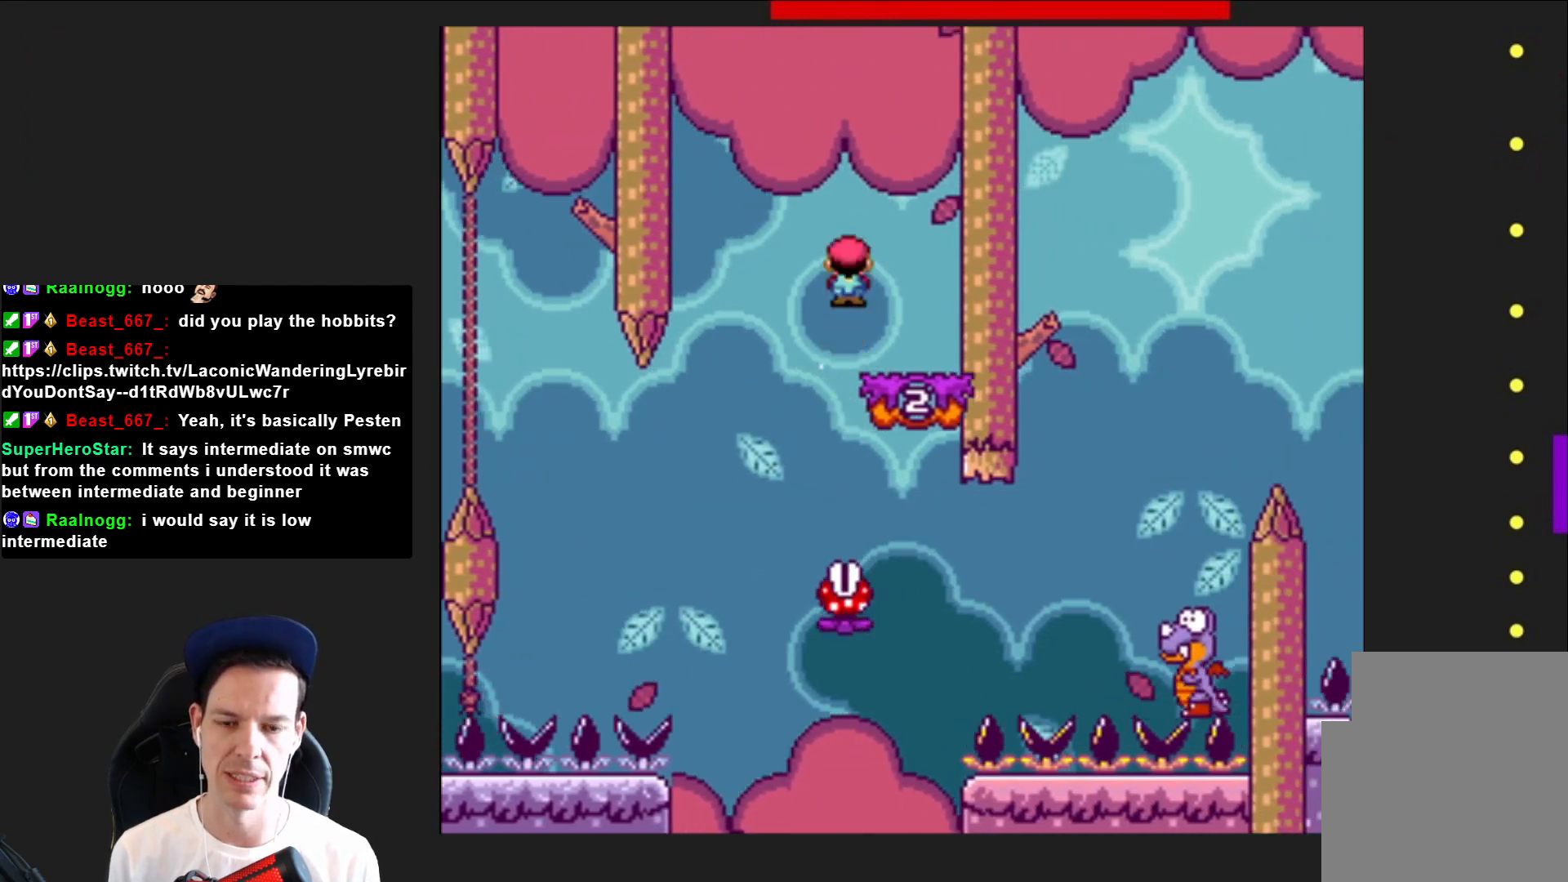
{"buttons": ["SQUARE", "DPAD_RIGHT"], "right_stick": "center", "events": [[33, "DPAD_LEFT", "up"], [300, "DPAD_RIGHT", "down"]]}
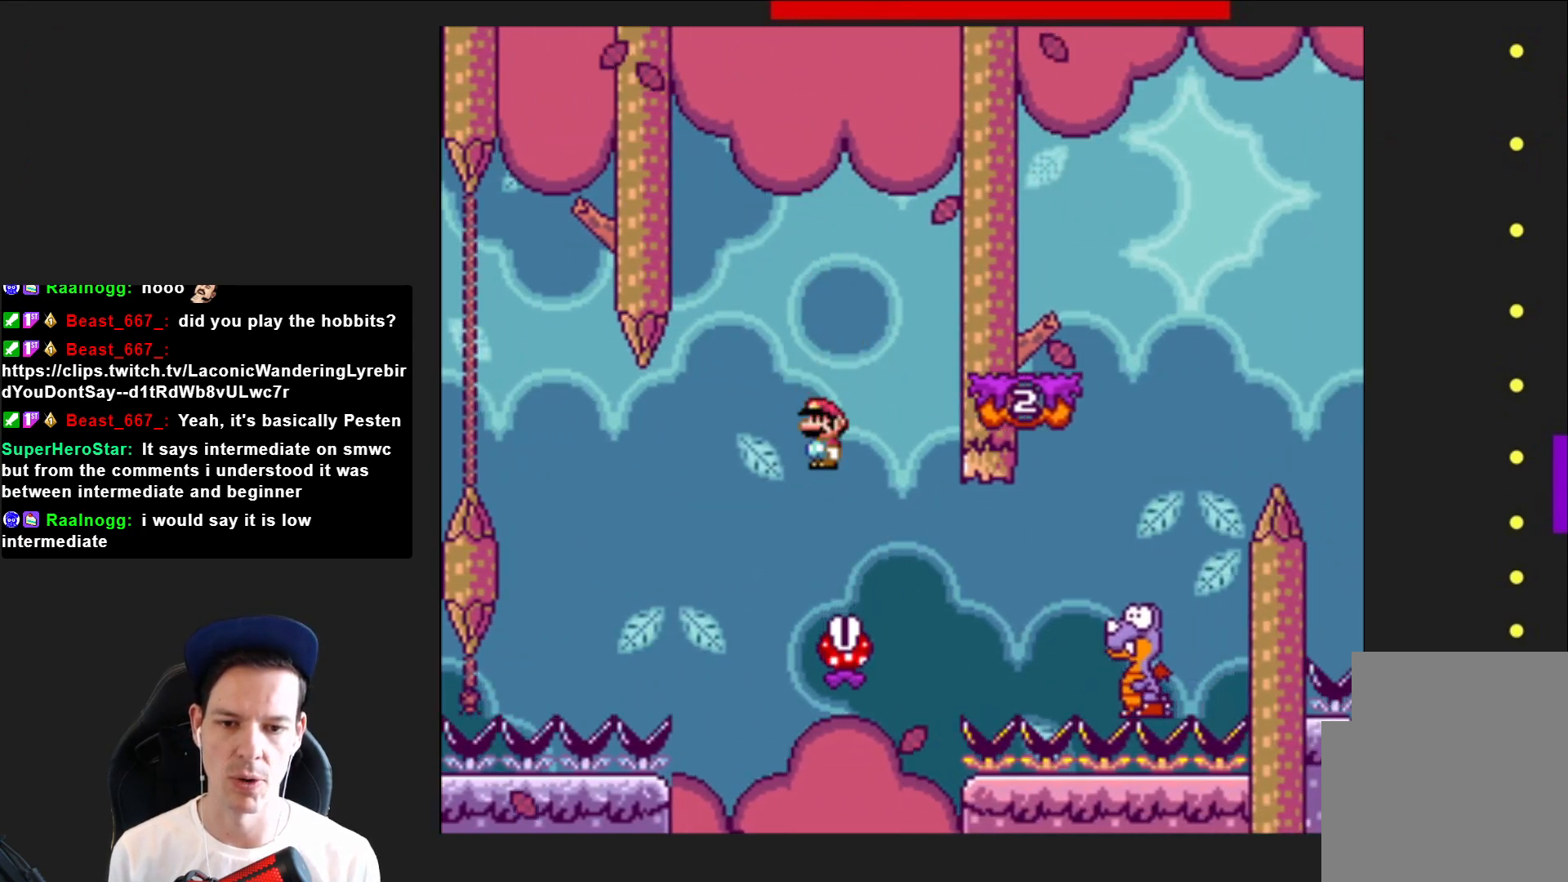
{"buttons": ["SQUARE", "R2", "DPAD_RIGHT"], "right_stick": "center", "events": [[200, "R2", "down"]]}
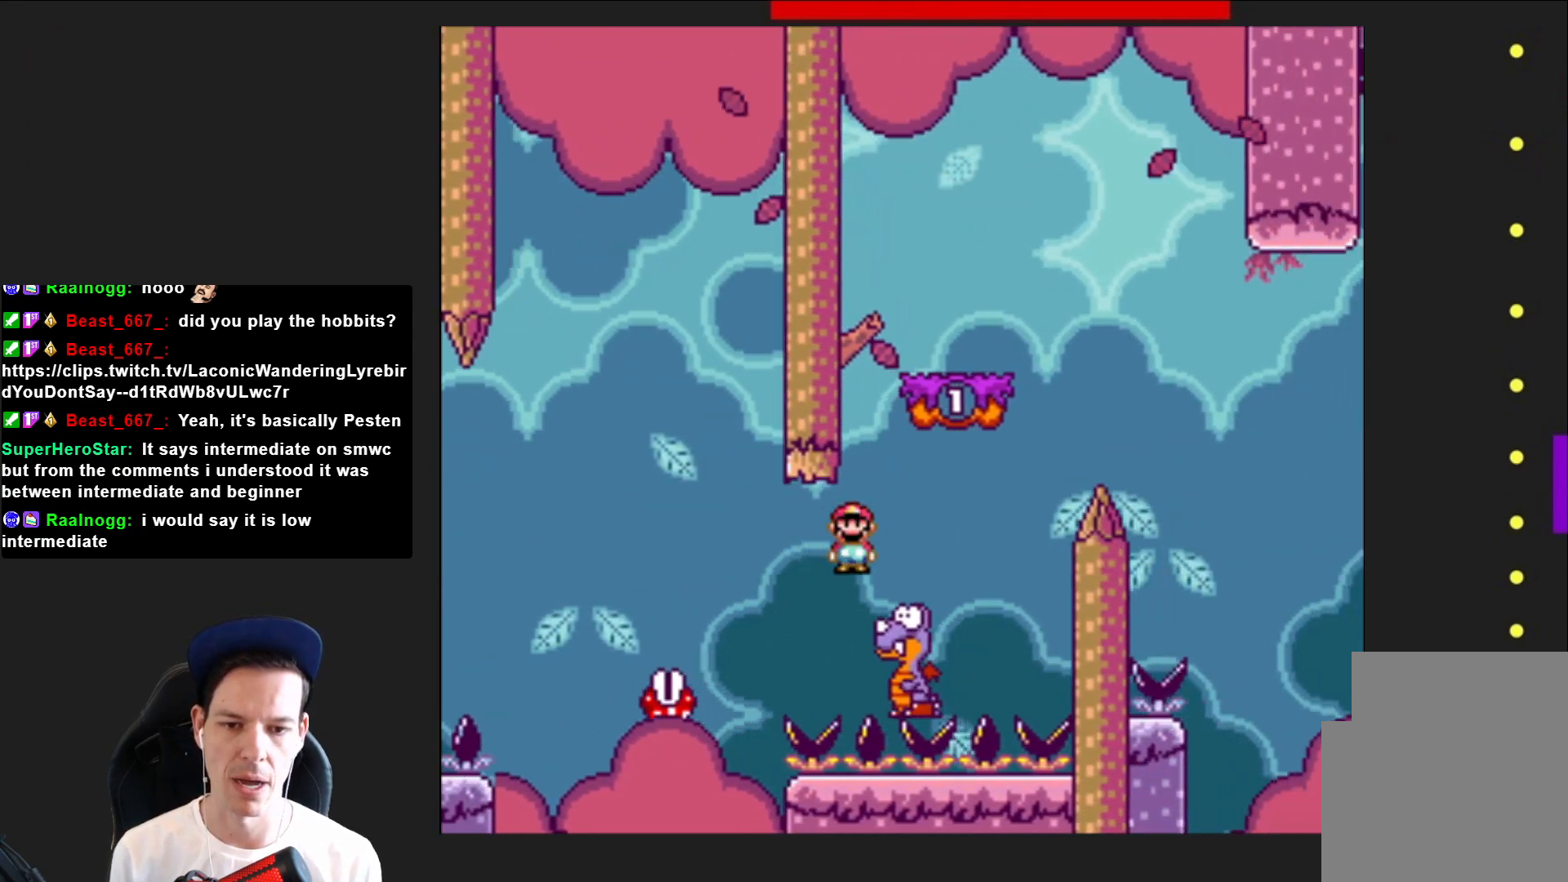
{"buttons": ["SQUARE", "R2"], "right_stick": "center", "events": [[400, "DPAD_RIGHT", "up"]]}
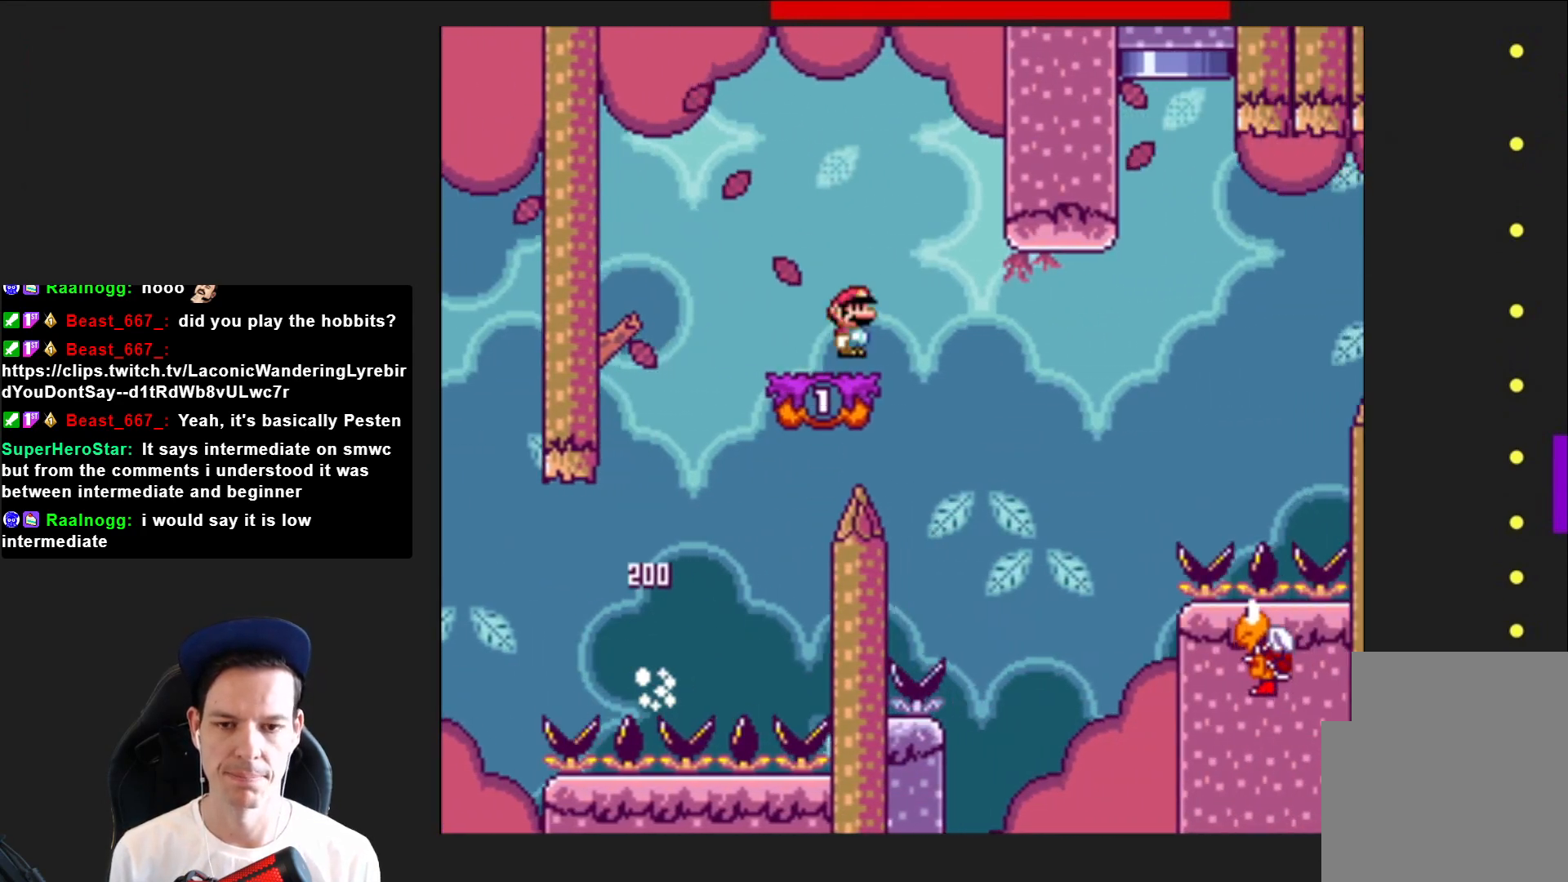
{"buttons": ["SQUARE", "DPAD_RIGHT"], "right_stick": "center", "events": [[33, "DPAD_LEFT", "down"], [167, "DPAD_LEFT", "up"], [167, "R2", "up"], [501, "DPAD_RIGHT", "down"]]}
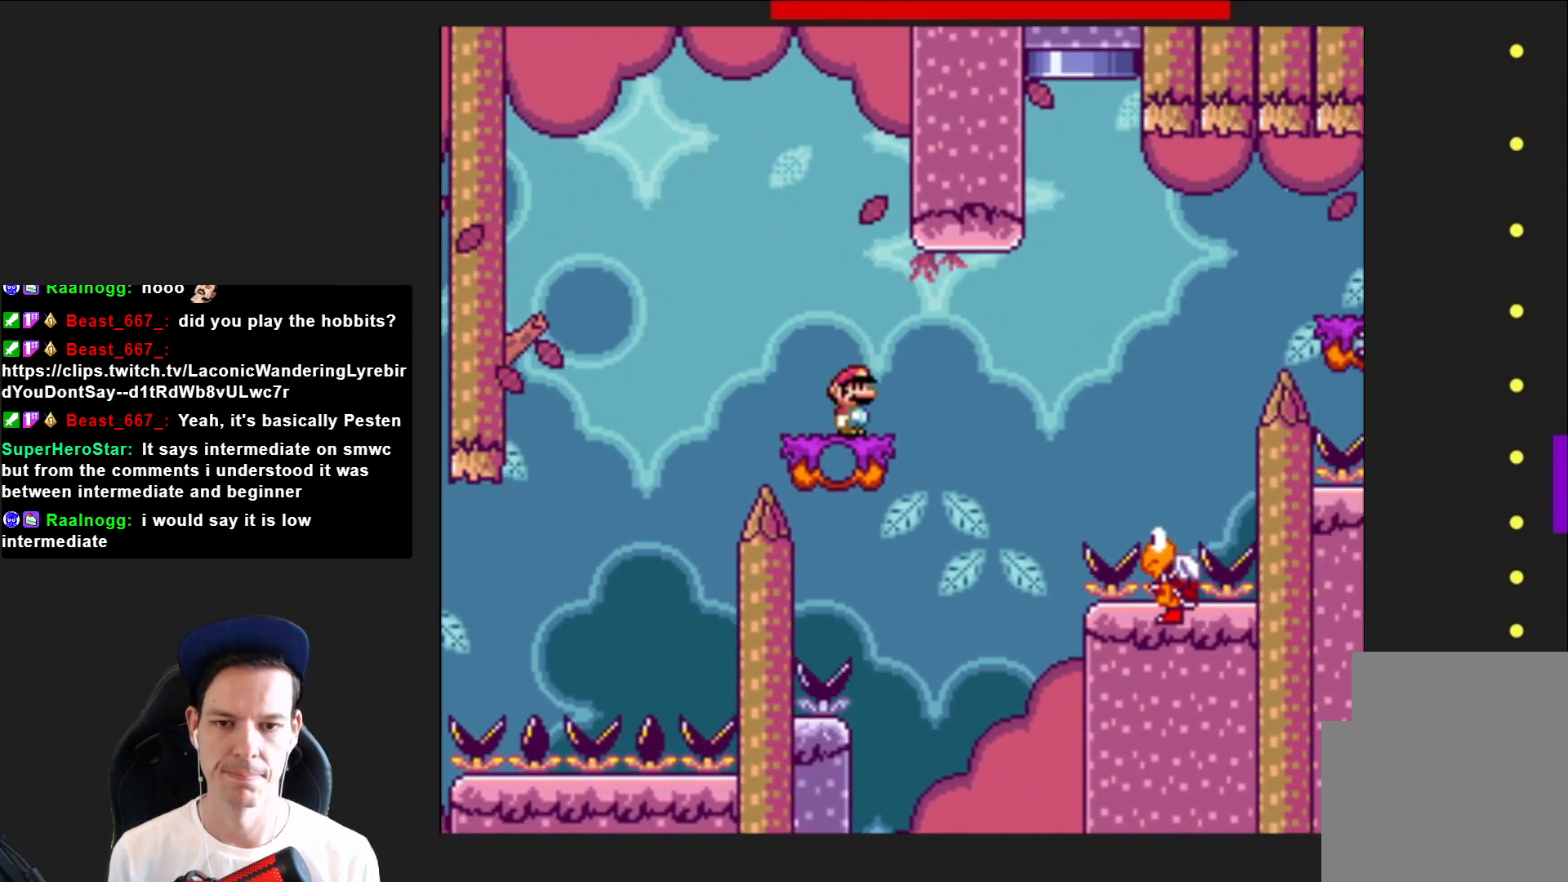
{"buttons": ["SQUARE", "DPAD_RIGHT"], "right_stick": "center", "events": [[166, "CROSS", "down"], [400, "CROSS", "up"]]}
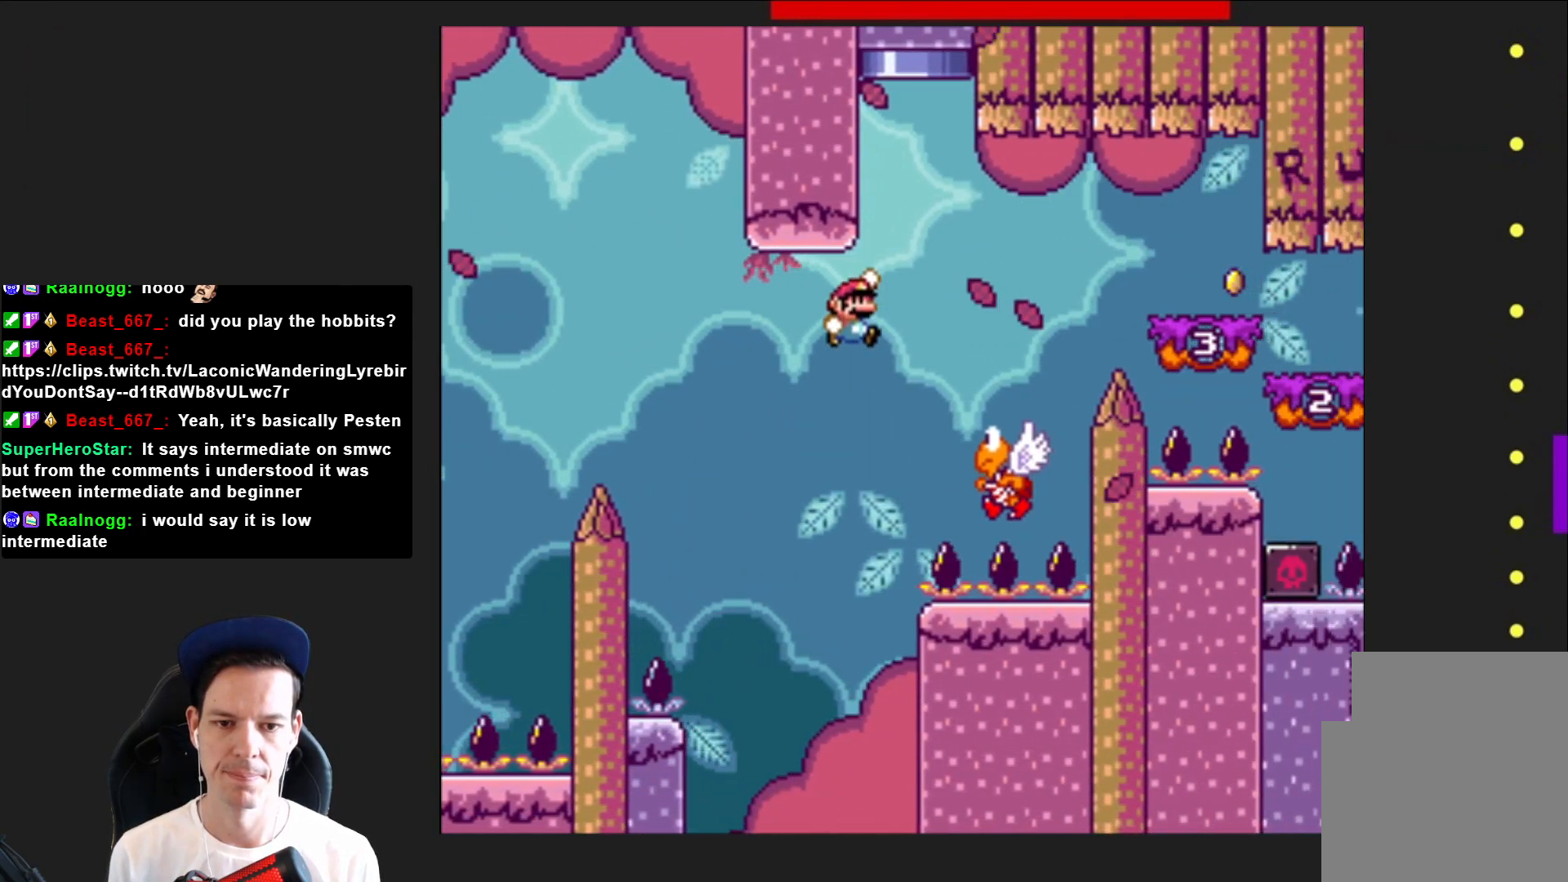
{"buttons": ["SQUARE", "DPAD_RIGHT"], "right_stick": "center", "events": [[167, "CROSS", "down"], [367, "CROSS", "up"]]}
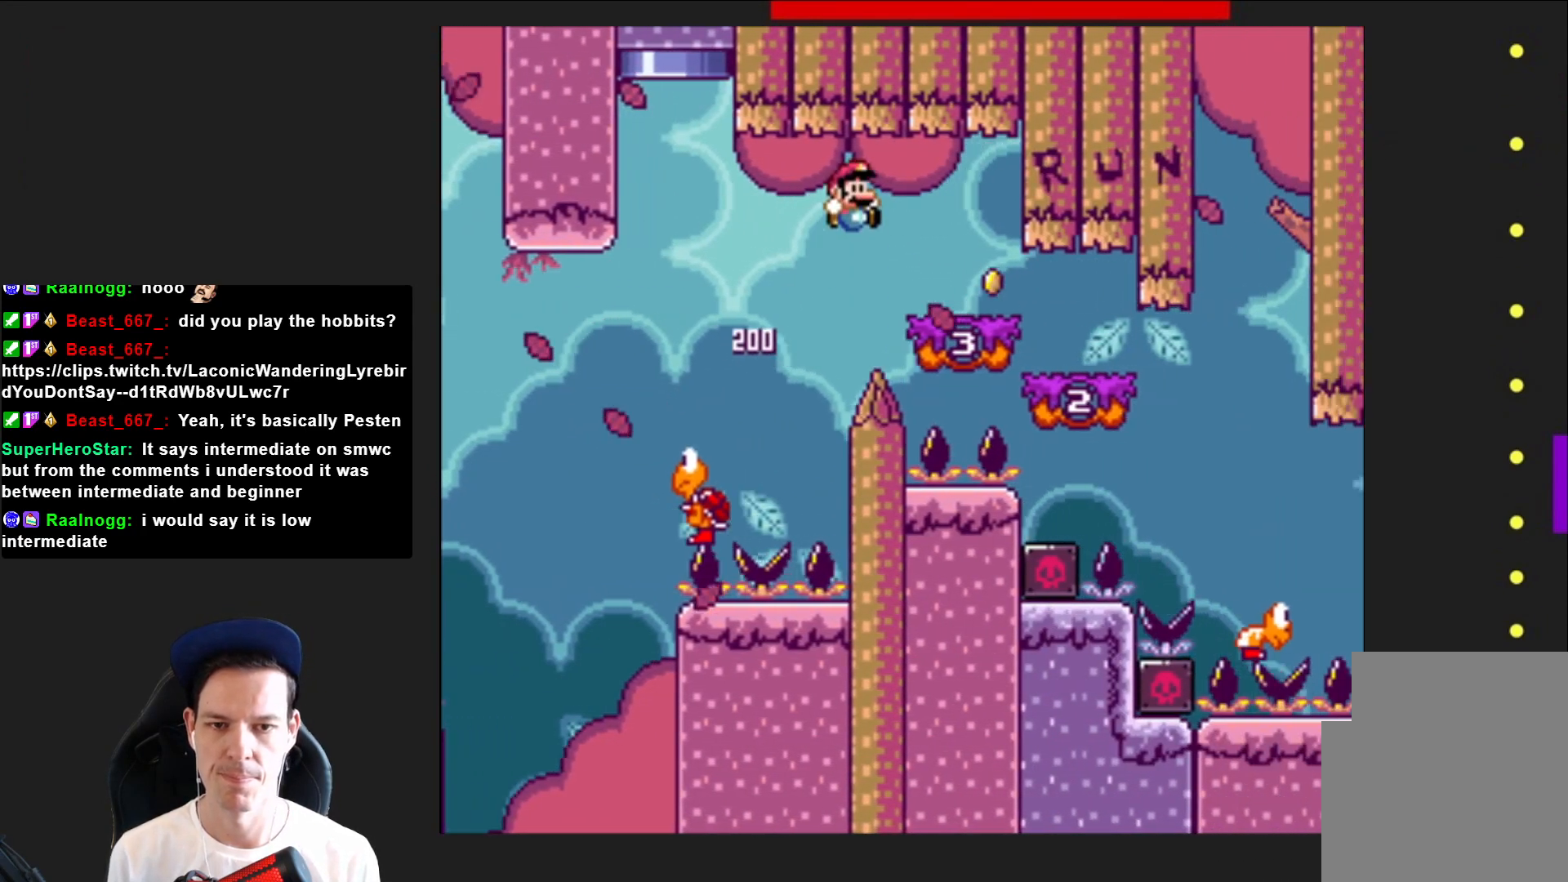
{"buttons": ["SQUARE", "DPAD_RIGHT"], "right_stick": "center", "events": []}